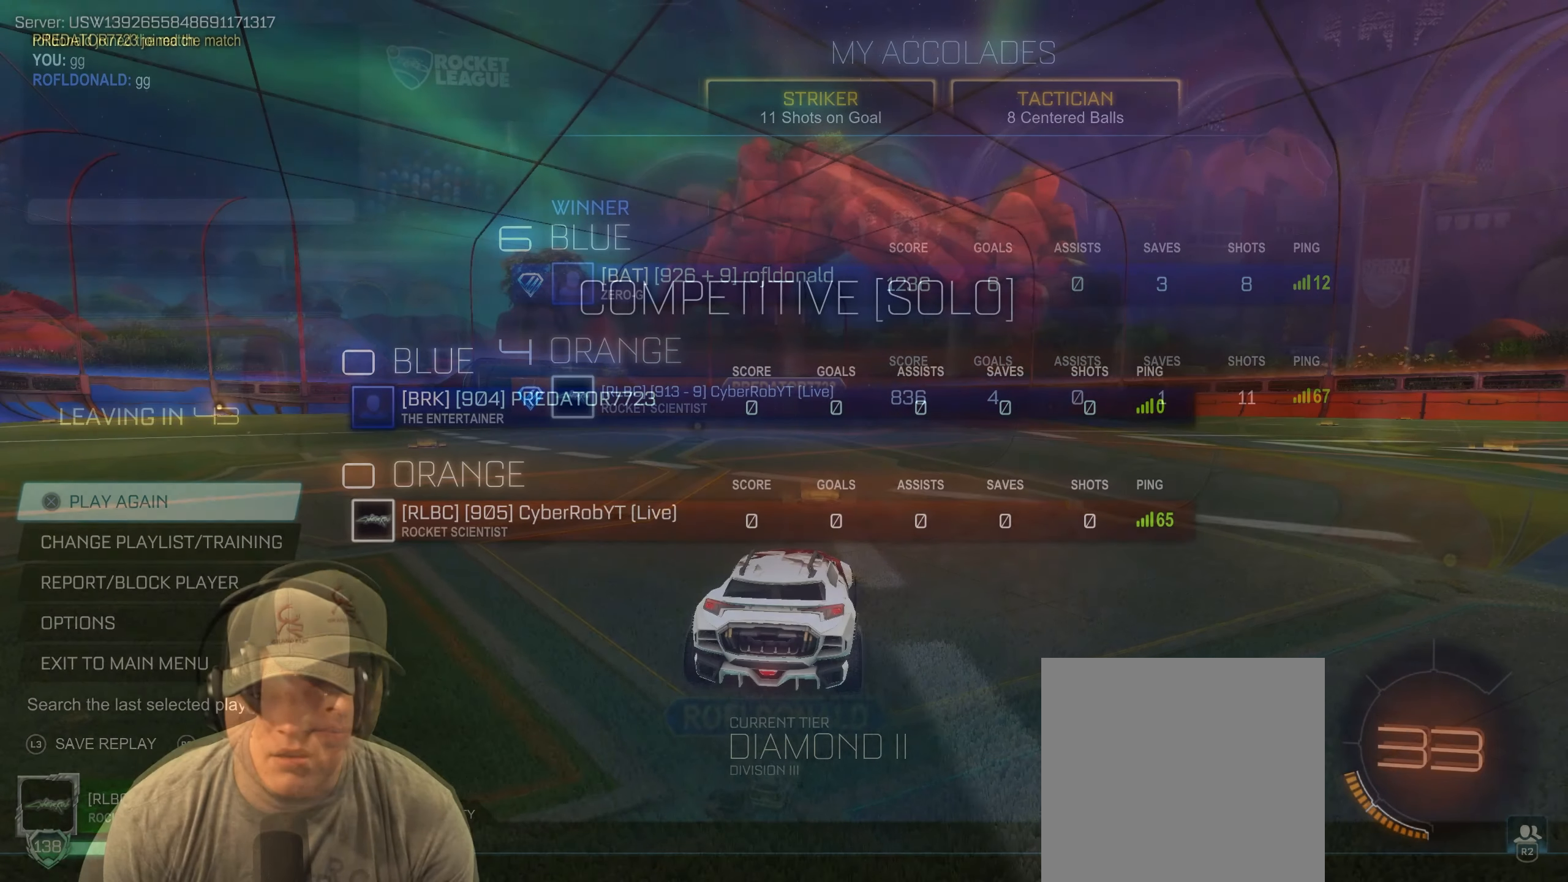
Gameplay with a controller (PlayStation layout); each line is a JSON object with the inputs held at the frame after it (dt_ms = milliseconds from this image to that frame). "events" lists button and stick changes between this image and that frame as [ms after this image, input, new state], when the widget could be followed in between. Not read: R3 right_stick.
{"dt_ms": 500, "buttons": ["SQUARE"], "left_stick": "center", "events": [[67, "SQUARE", "down"]]}
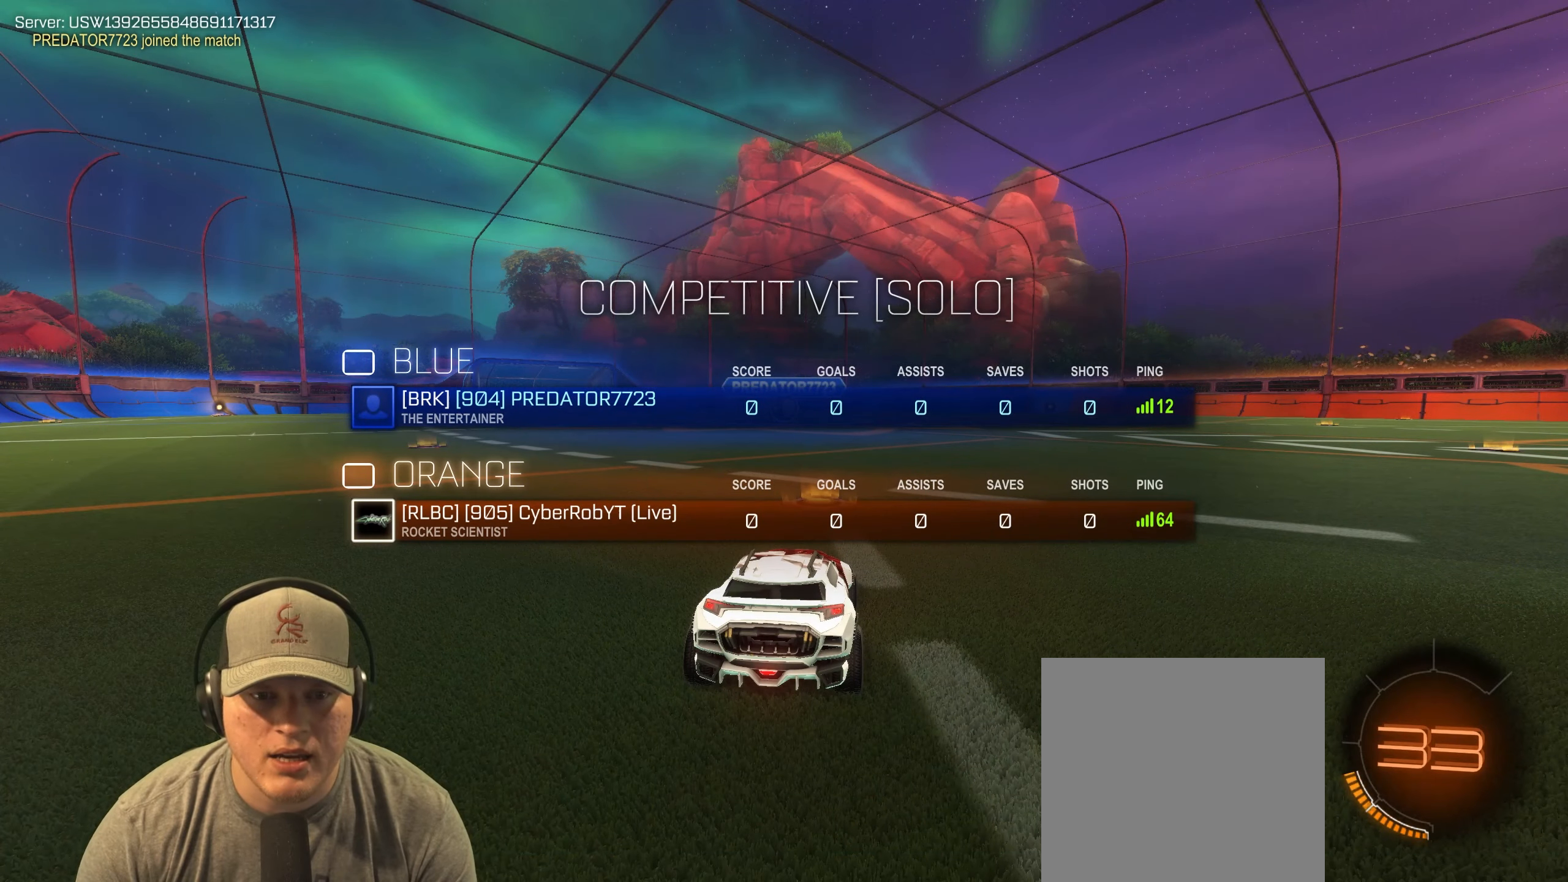
{"dt_ms": 500, "buttons": [], "left_stick": "center", "events": [[200, "SQUARE", "up"]]}
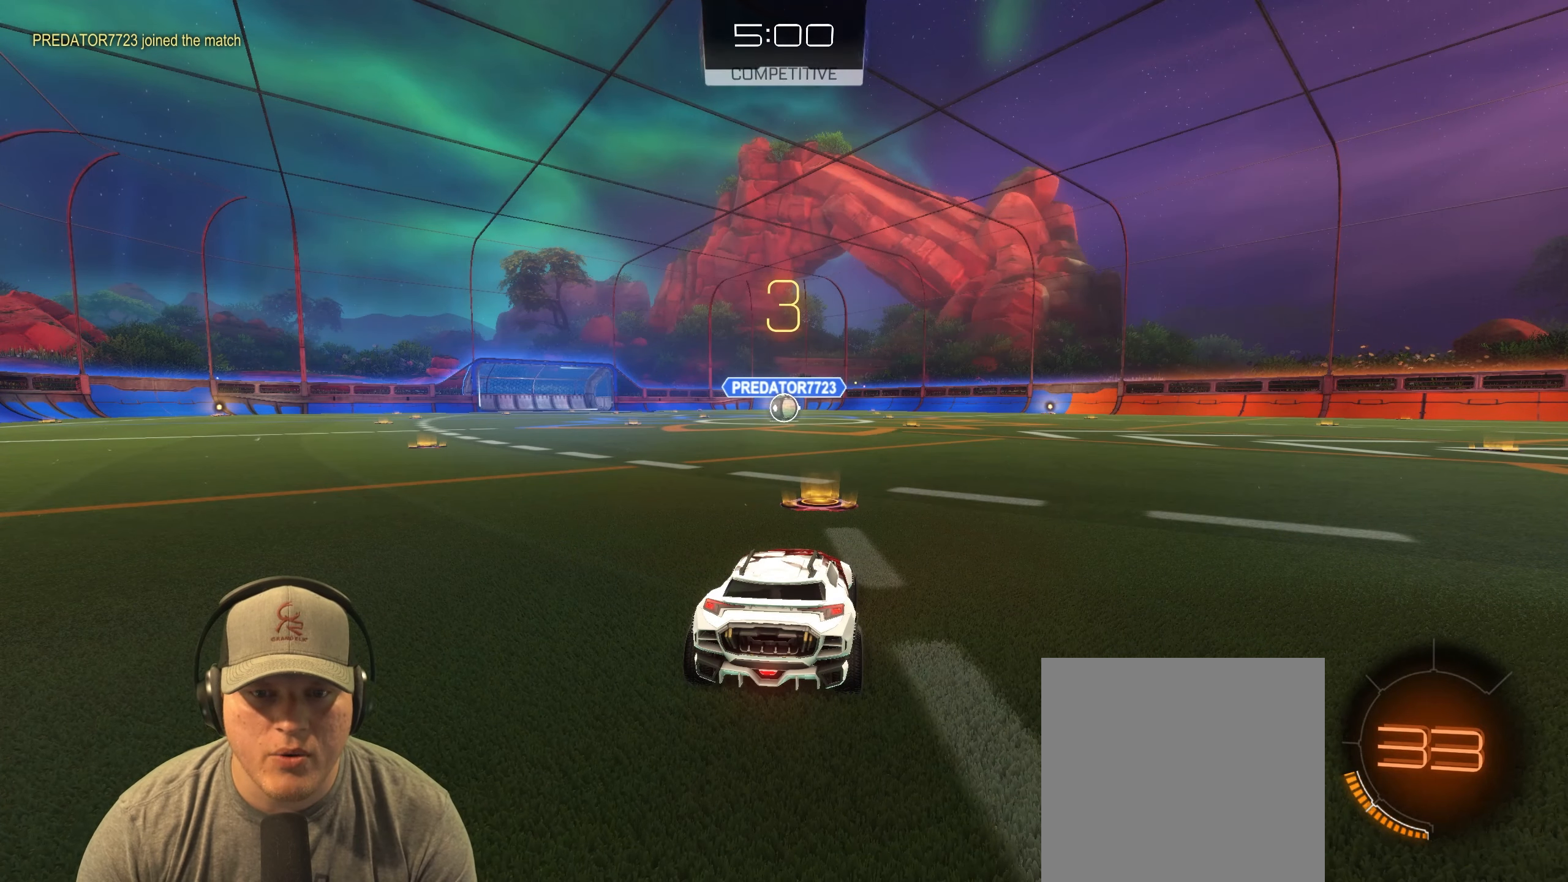
{"dt_ms": 500, "buttons": [], "left_stick": "left", "events": [[500, "left_stick", "left"]]}
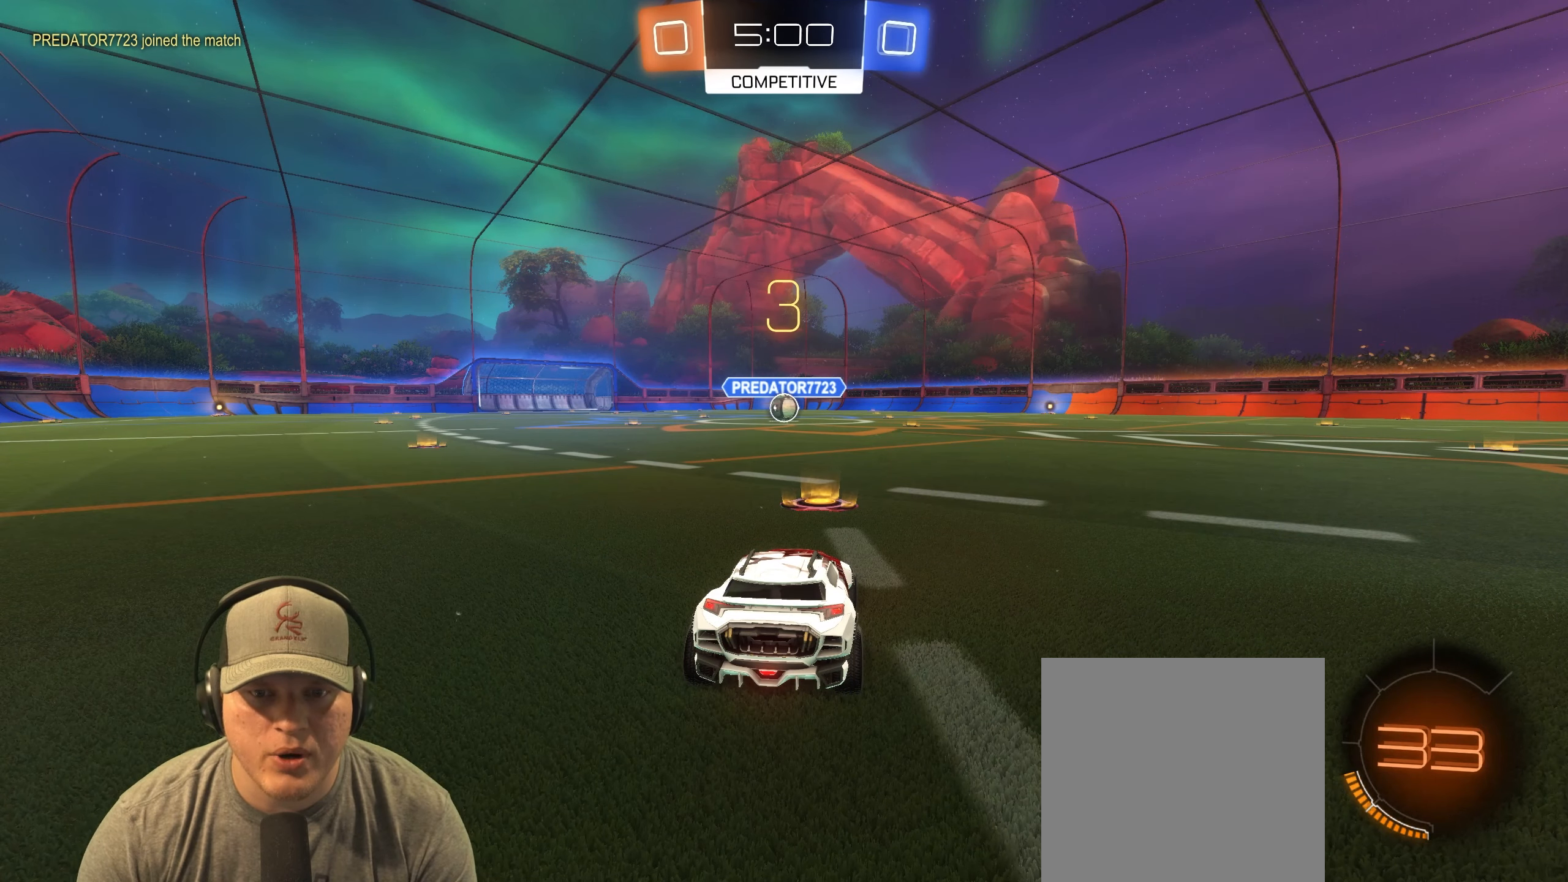
{"dt_ms": 500, "buttons": [], "left_stick": "right", "events": [[167, "left_stick", "right"], [317, "left_stick", "left"], [467, "left_stick", "right"]]}
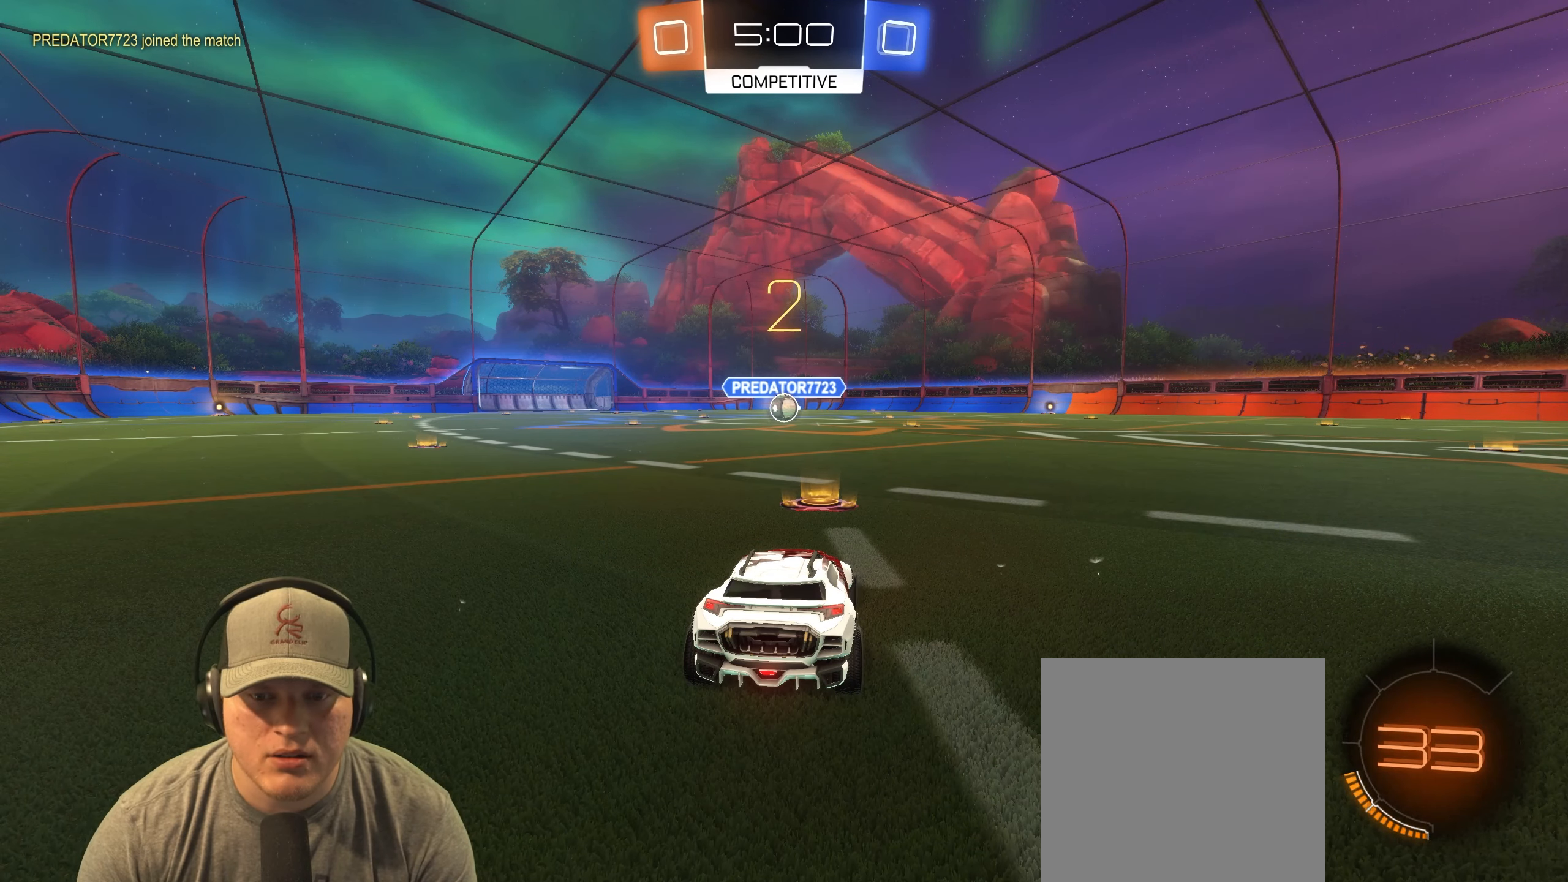
{"dt_ms": 500, "buttons": ["R2"], "left_stick": "center", "events": [[150, "left_stick", "left"], [250, "left_stick", "center"], [483, "R2", "down"]]}
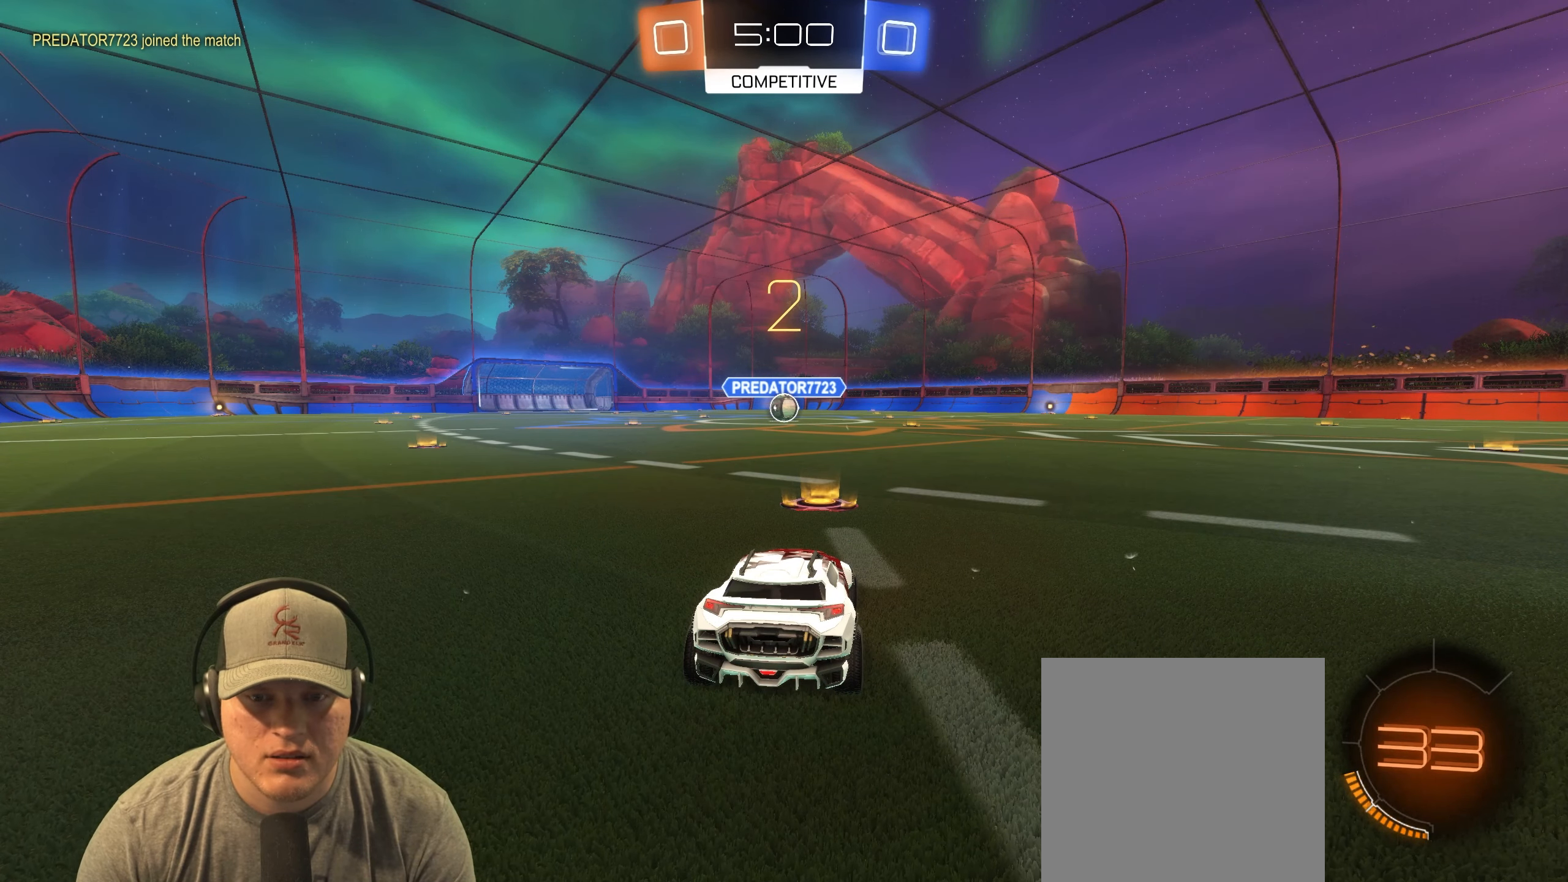
{"dt_ms": 500, "buttons": ["R1", "R2"], "left_stick": "center", "events": [[17, "R1", "down"]]}
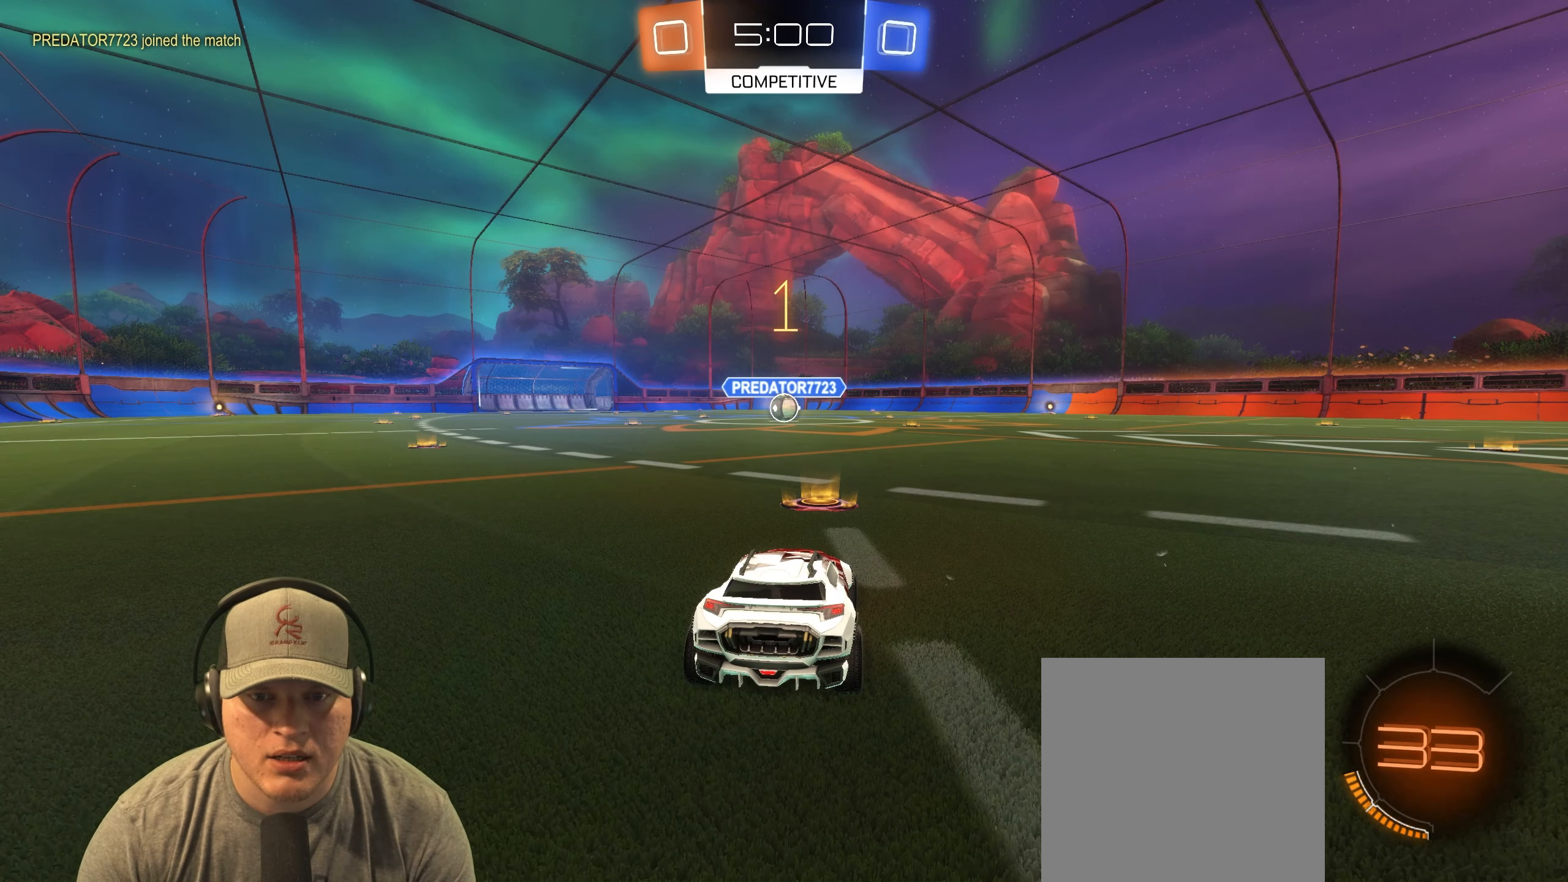
{"dt_ms": 500, "buttons": ["R1", "R2"], "left_stick": "center", "events": []}
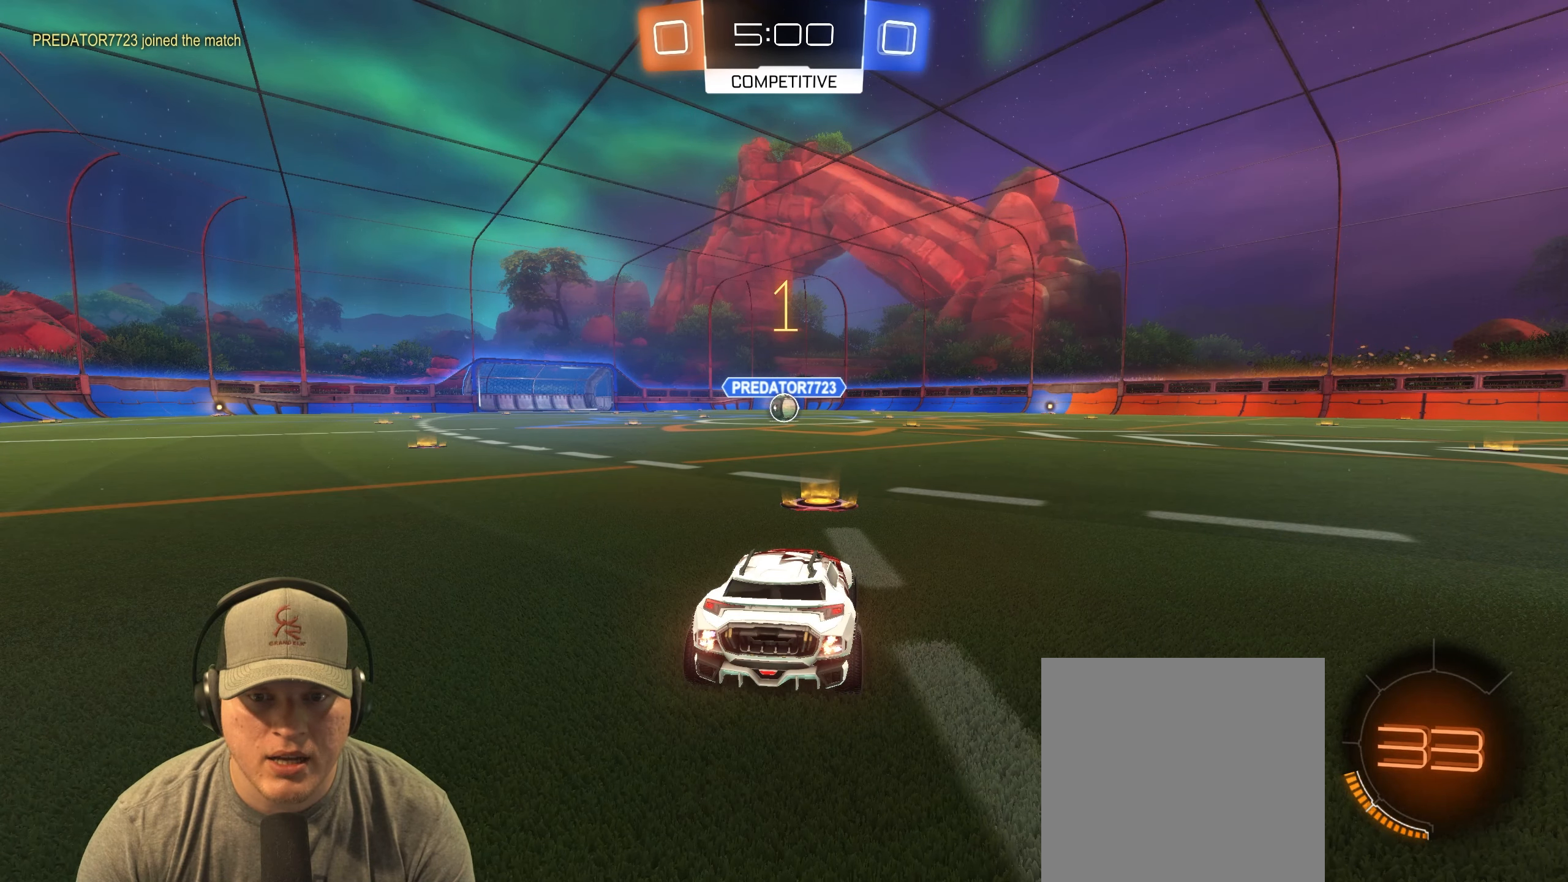
{"dt_ms": 500, "buttons": ["CROSS", "L1", "R1", "R2"], "left_stick": "up", "events": [[317, "left_stick", "left"], [433, "L1", "down"], [467, "CROSS", "down"], [500, "left_stick", "up"]]}
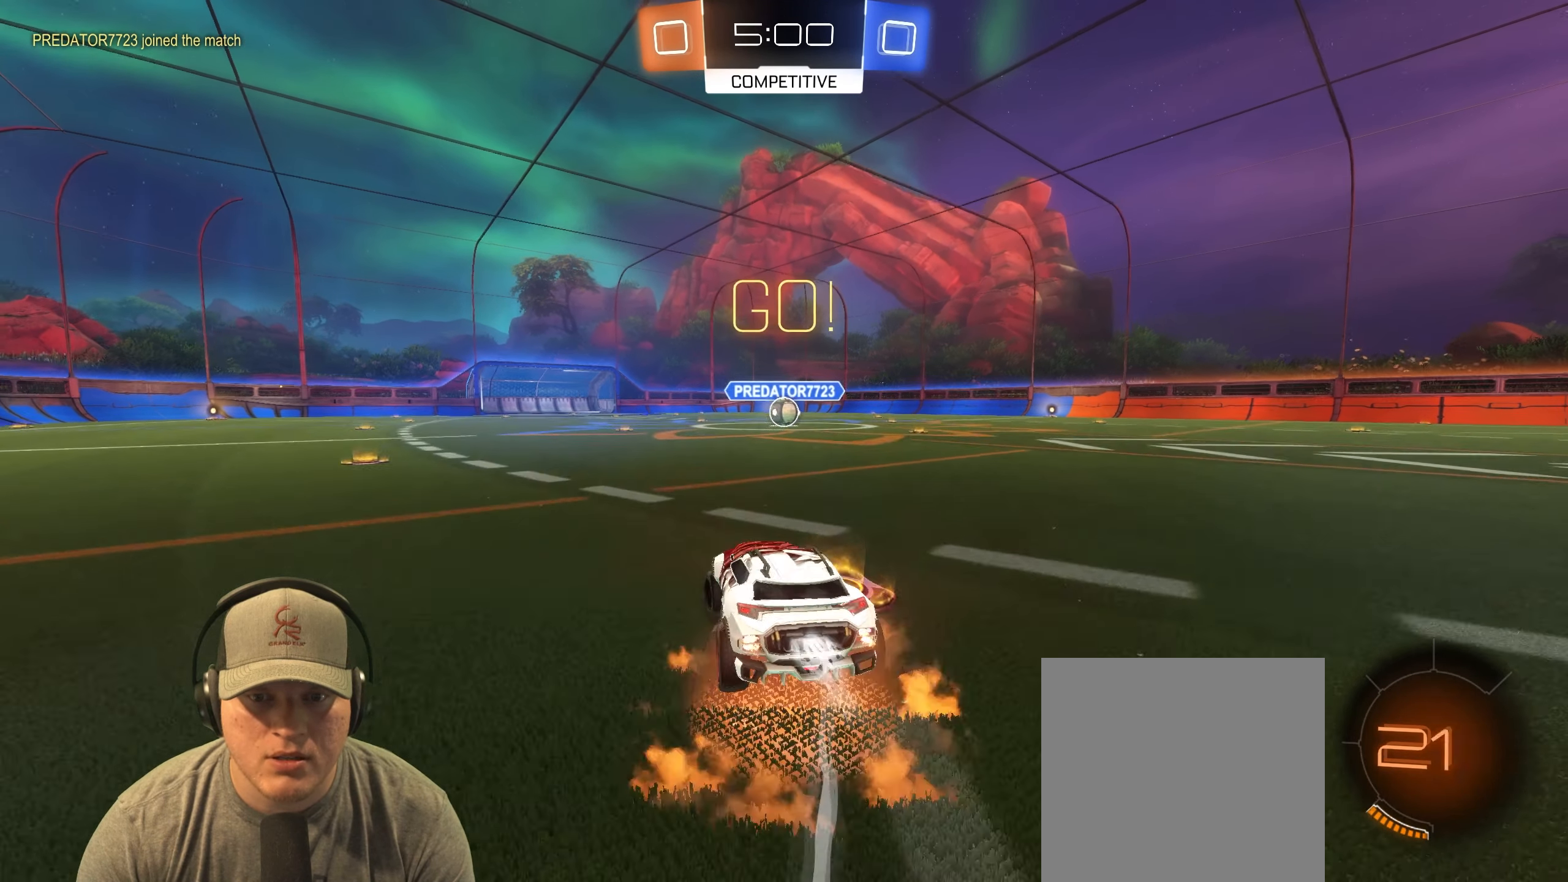
{"dt_ms": 500, "buttons": ["L1", "R1", "R2"], "left_stick": "down-right", "events": [[17, "CROSS", "up"], [17, "left_stick", "up-right"], [83, "CROSS", "down"], [117, "left_stick", "down-right"], [167, "CROSS", "up"]]}
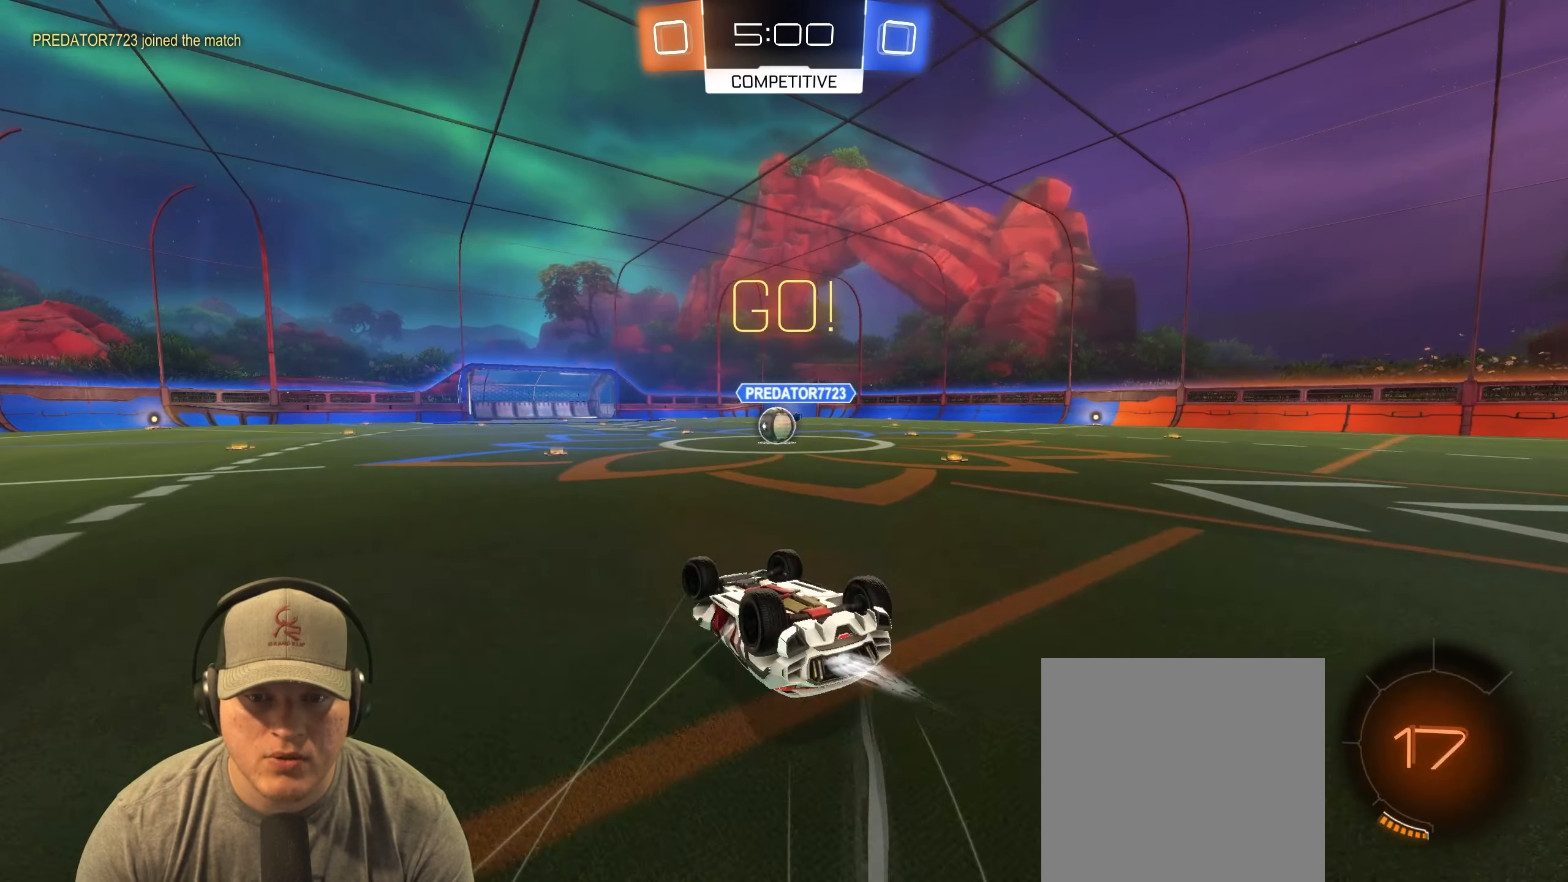
{"dt_ms": 500, "buttons": ["R1"], "left_stick": "center", "events": [[100, "L1", "up"], [250, "R2", "up"], [383, "left_stick", "center"]]}
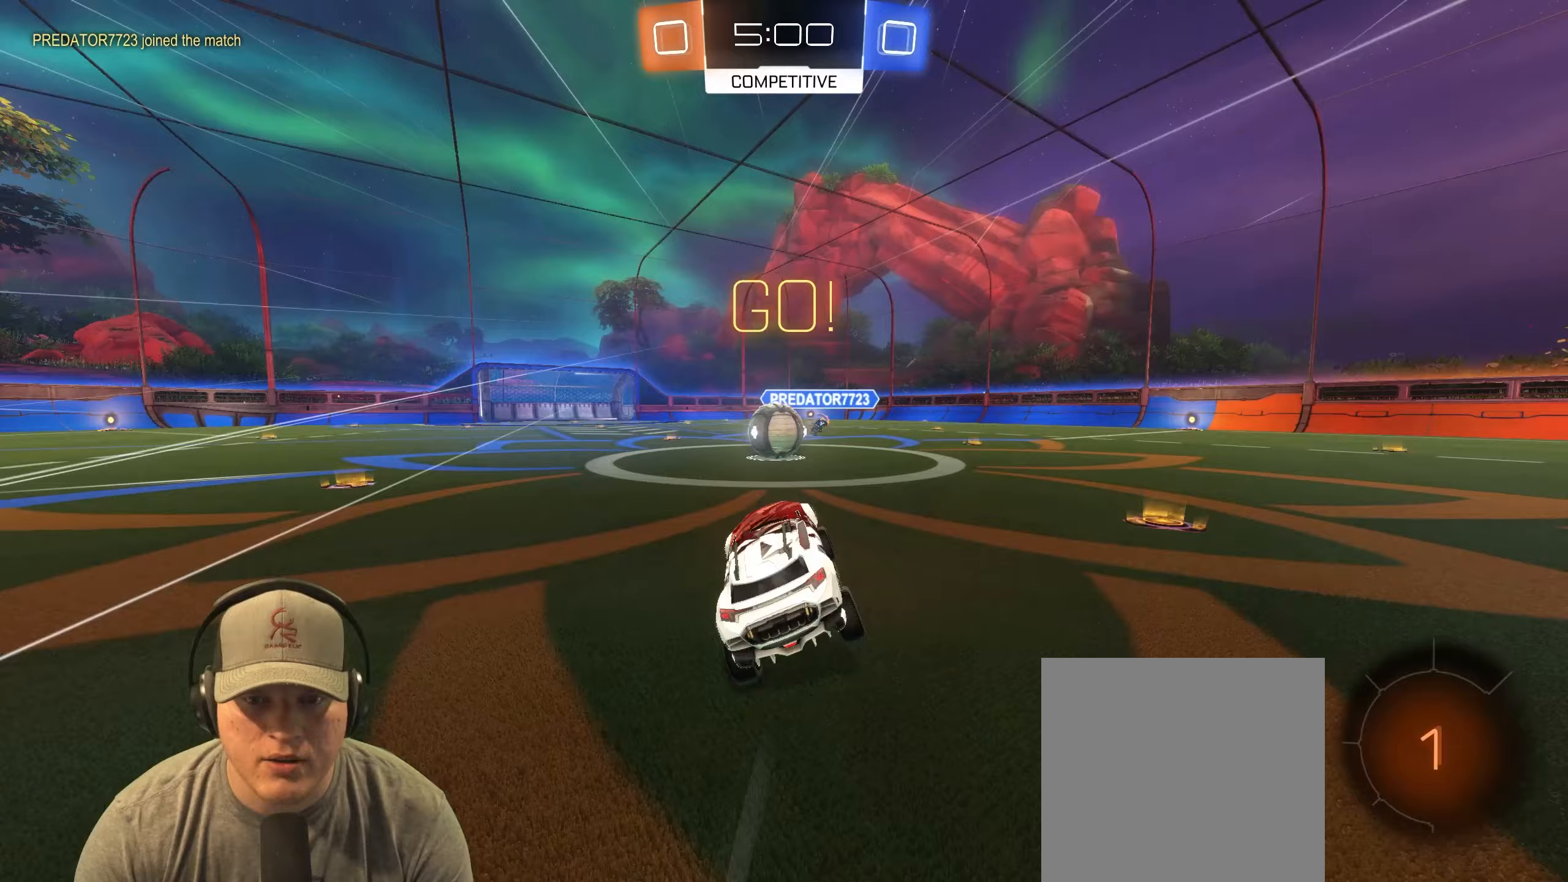
{"dt_ms": 500, "buttons": ["CROSS", "L1", "R1"], "left_stick": "up-left", "events": [[100, "left_stick", "left"], [267, "left_stick", "center"], [300, "CROSS", "down"], [367, "left_stick", "left"], [383, "CROSS", "up"], [417, "L1", "down"], [433, "left_stick", "up-left"], [450, "CROSS", "down"]]}
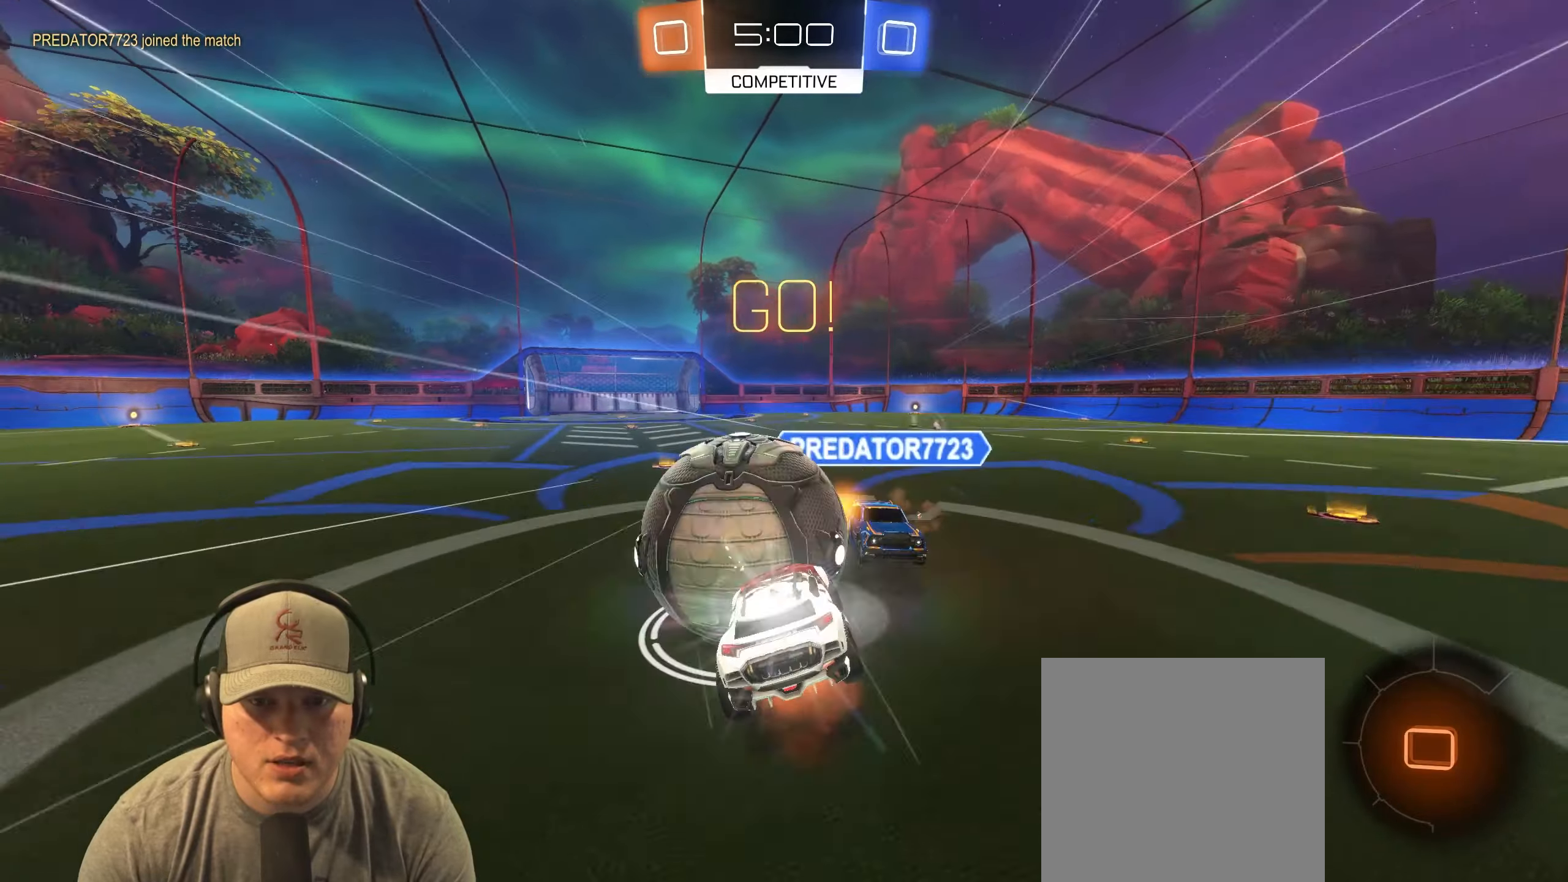
{"dt_ms": 500, "buttons": ["L1"], "left_stick": "up-left", "events": [[100, "CROSS", "up"], [233, "R1", "up"]]}
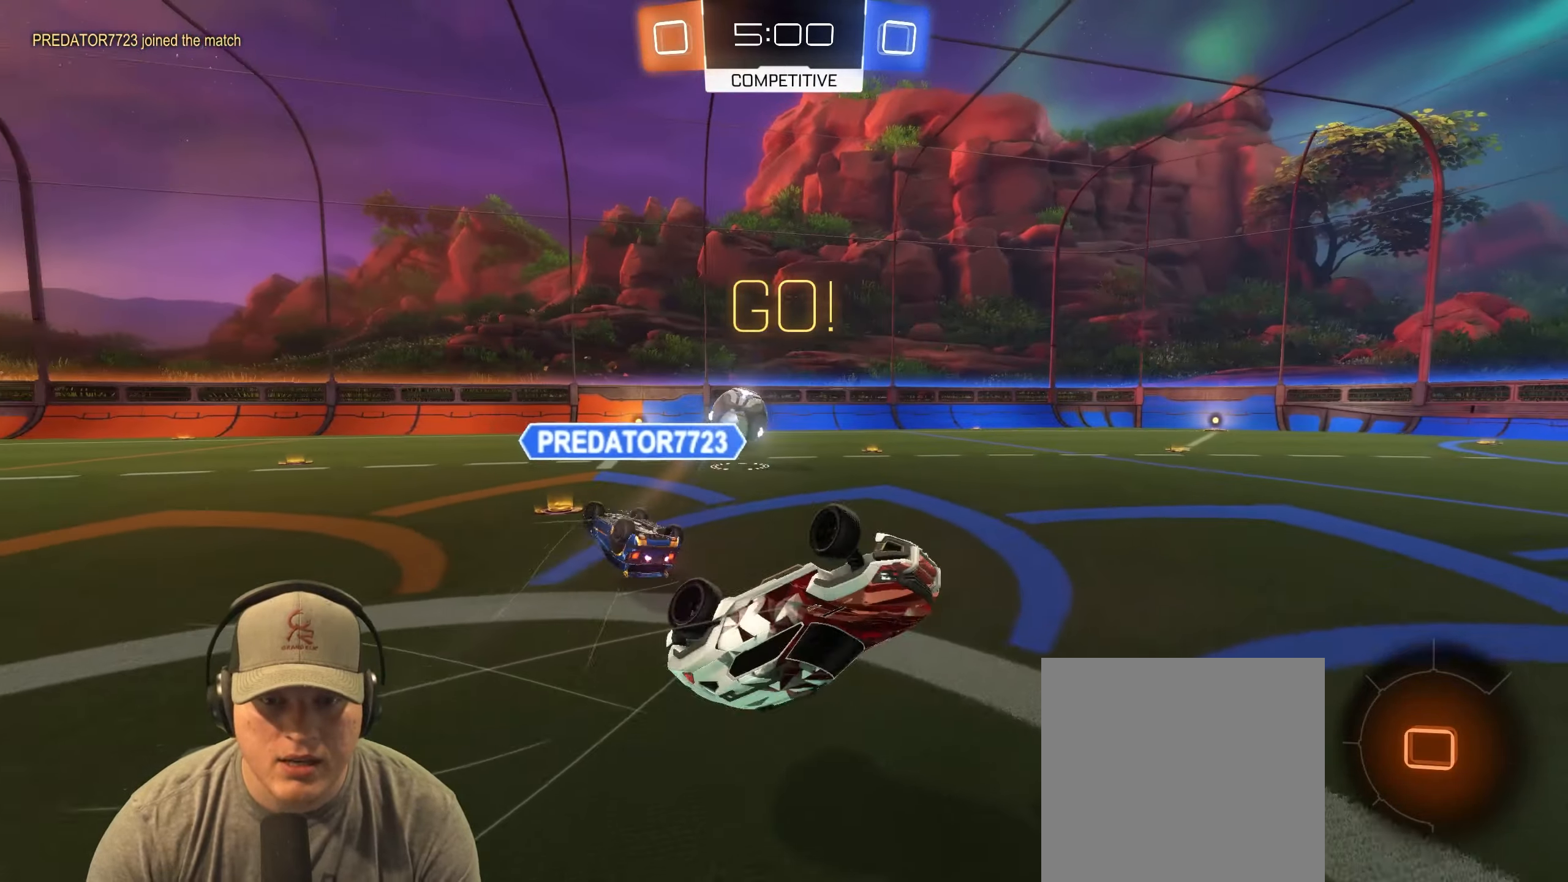
{"dt_ms": 500, "buttons": [], "left_stick": "right", "events": [[117, "L1", "up"], [217, "left_stick", "up-right"], [350, "left_stick", "right"], [383, "TRIANGLE", "down"], [500, "TRIANGLE", "up"]]}
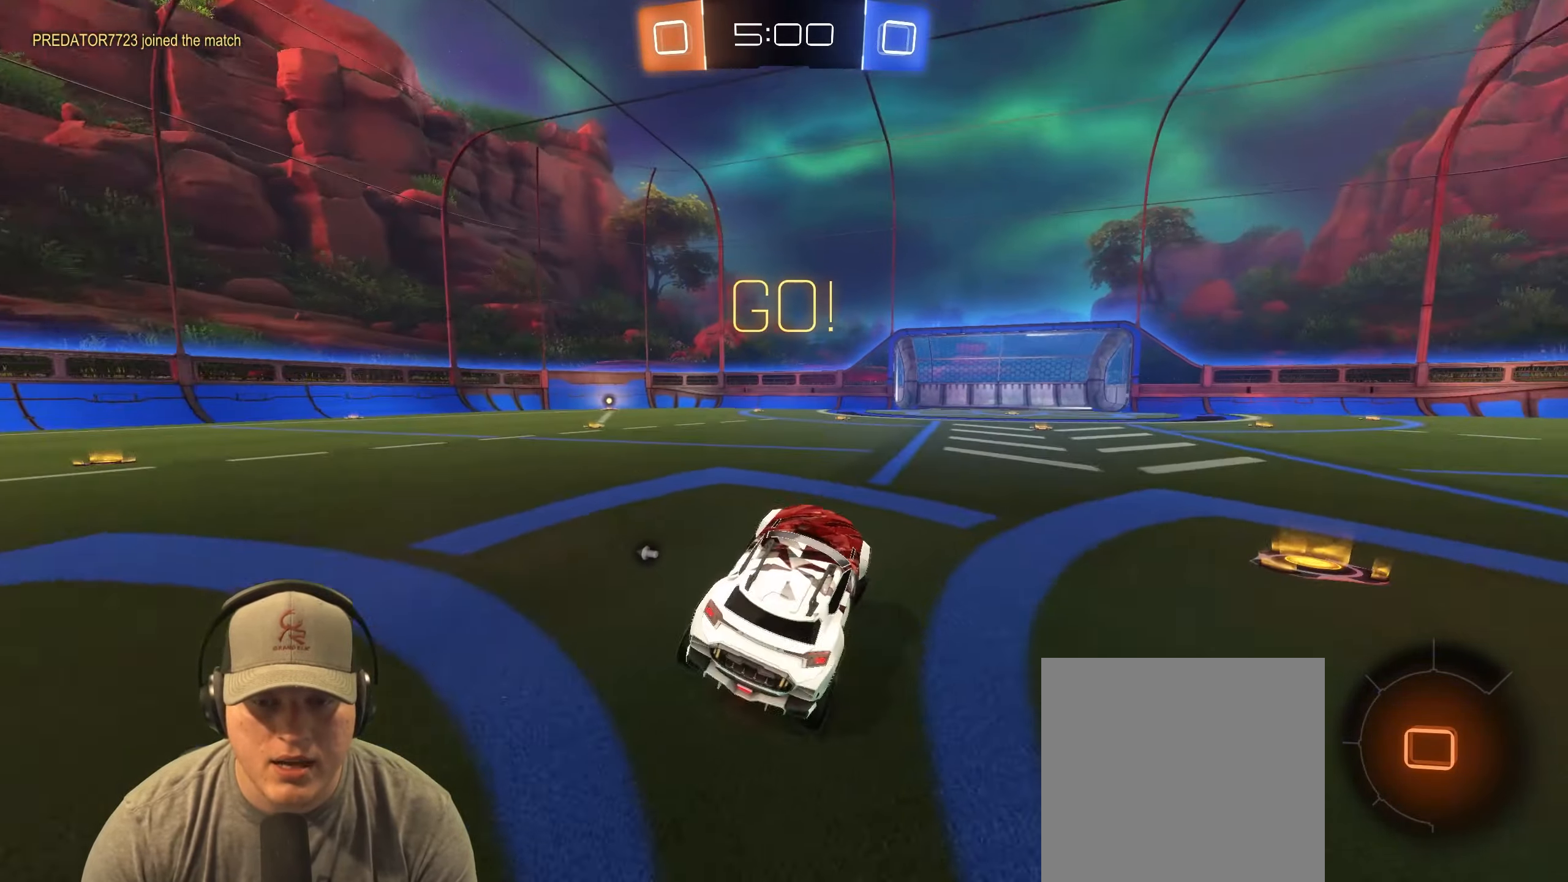
{"dt_ms": 500, "buttons": ["R2"], "left_stick": "right", "events": [[83, "L1", "down"], [167, "R2", "down"], [217, "L1", "up"]]}
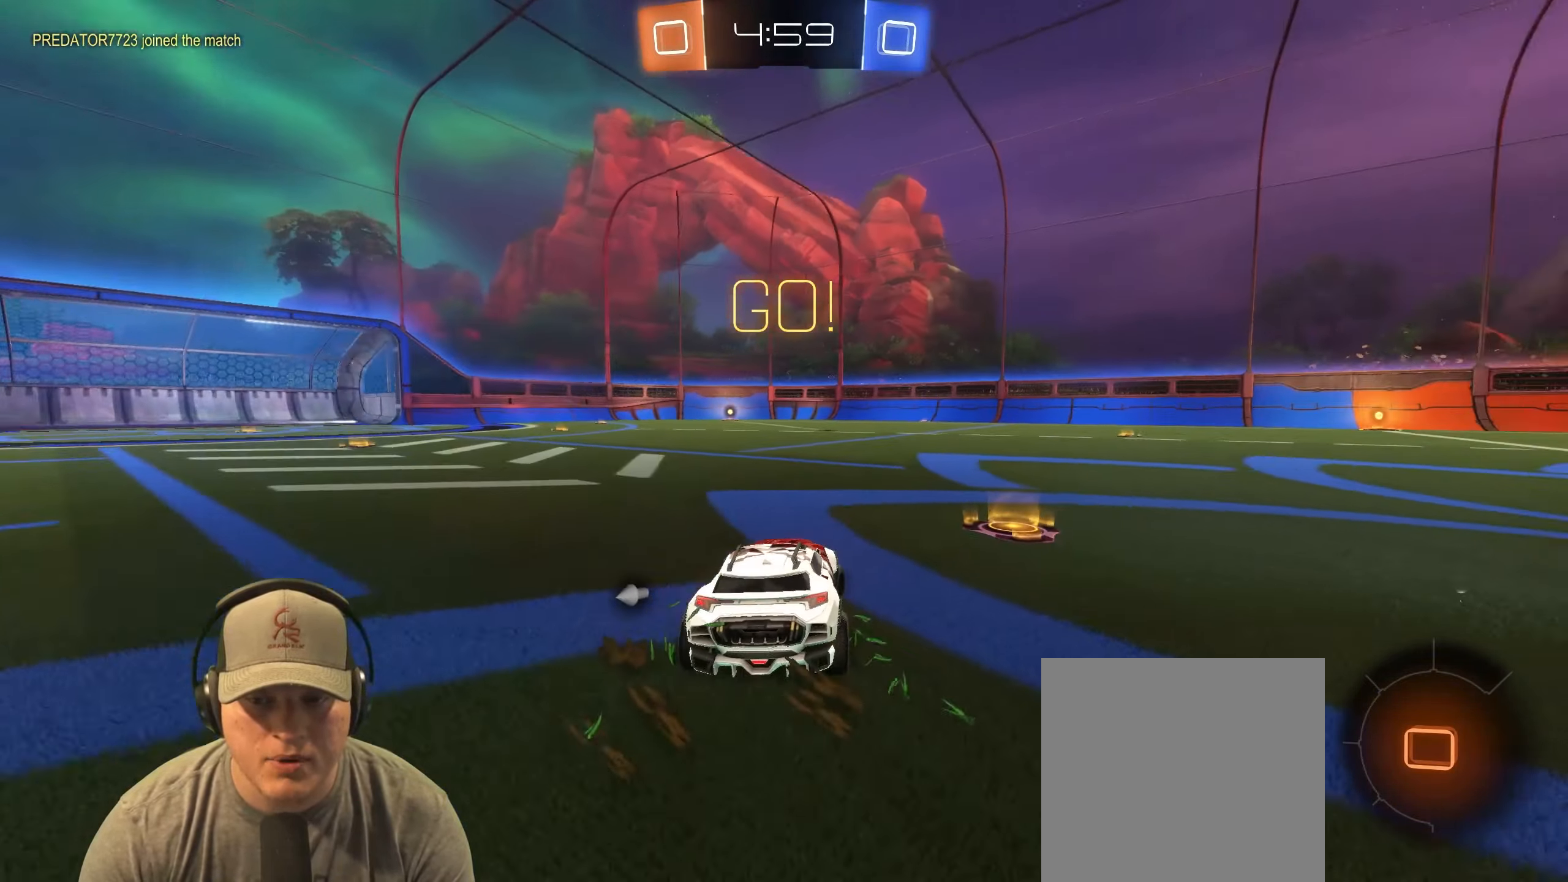
{"dt_ms": 1000, "buttons": ["L1", "R1", "R2"], "left_stick": "down-right", "events": [[233, "left_stick", "center"], [433, "left_stick", "up-left"], [450, "R1", "down"], [467, "CROSS", "down"], [467, "L1", "down"], [533, "CROSS", "up"], [533, "left_stick", "up-right"], [583, "CROSS", "down"], [667, "left_stick", "down-right"], [683, "CROSS", "up"], [800, "TRIANGLE", "down"], [933, "TRIANGLE", "up"]]}
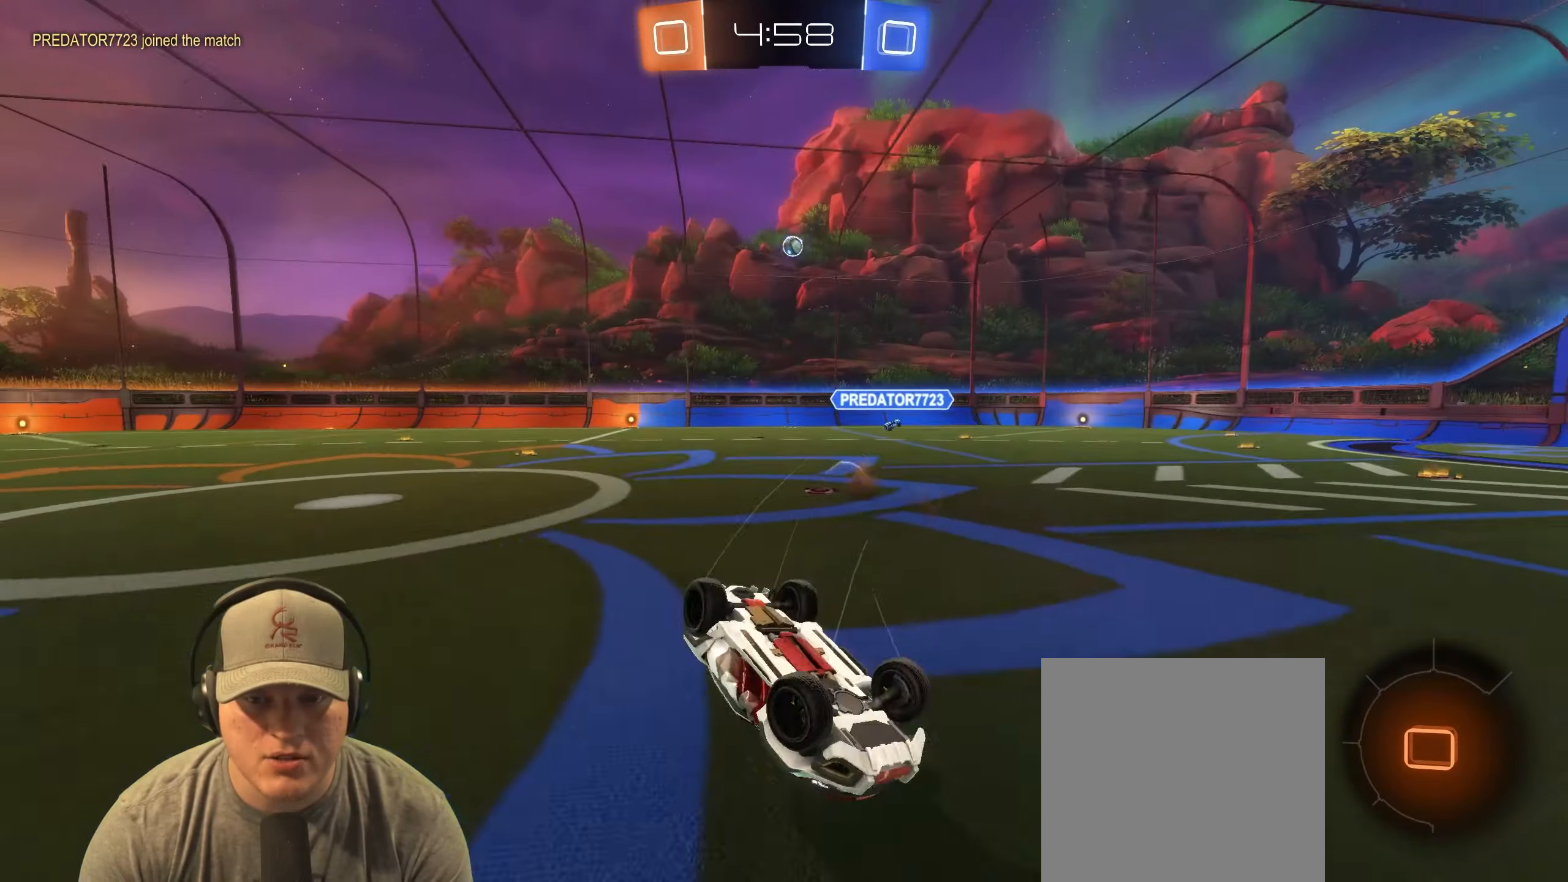
{"dt_ms": 500, "buttons": [], "left_stick": "center", "events": [[183, "R1", "up"], [250, "L1", "up"], [250, "R2", "up"], [300, "TRIANGLE", "down"], [317, "left_stick", "center"], [433, "TRIANGLE", "up"]]}
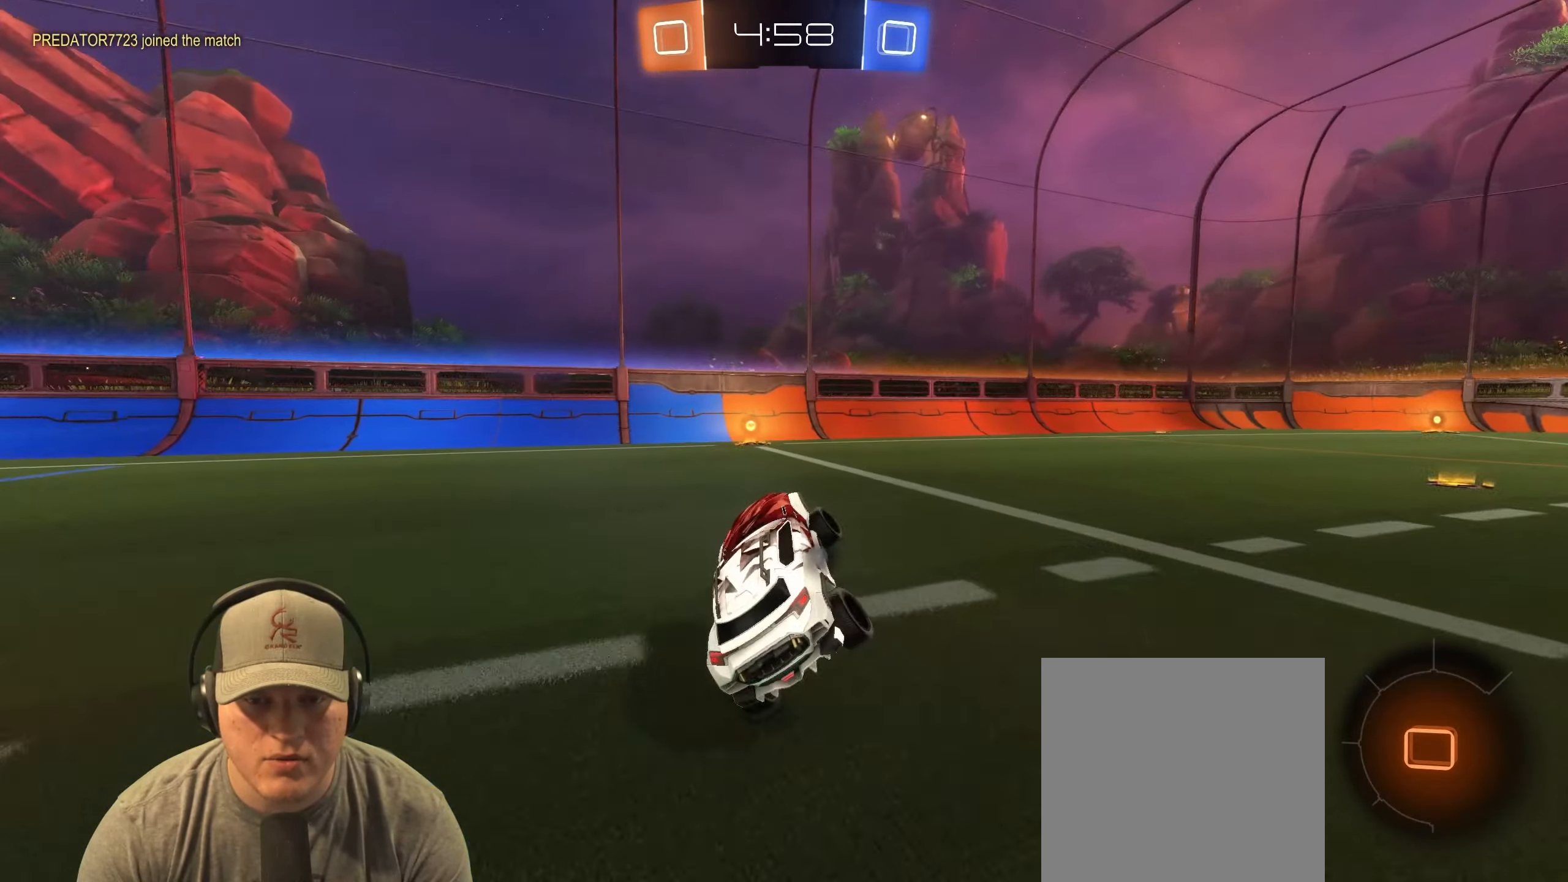
{"dt_ms": 500, "buttons": ["R2"], "left_stick": "right", "events": [[100, "R2", "down"], [250, "left_stick", "left"], [367, "left_stick", "center"], [450, "left_stick", "right"]]}
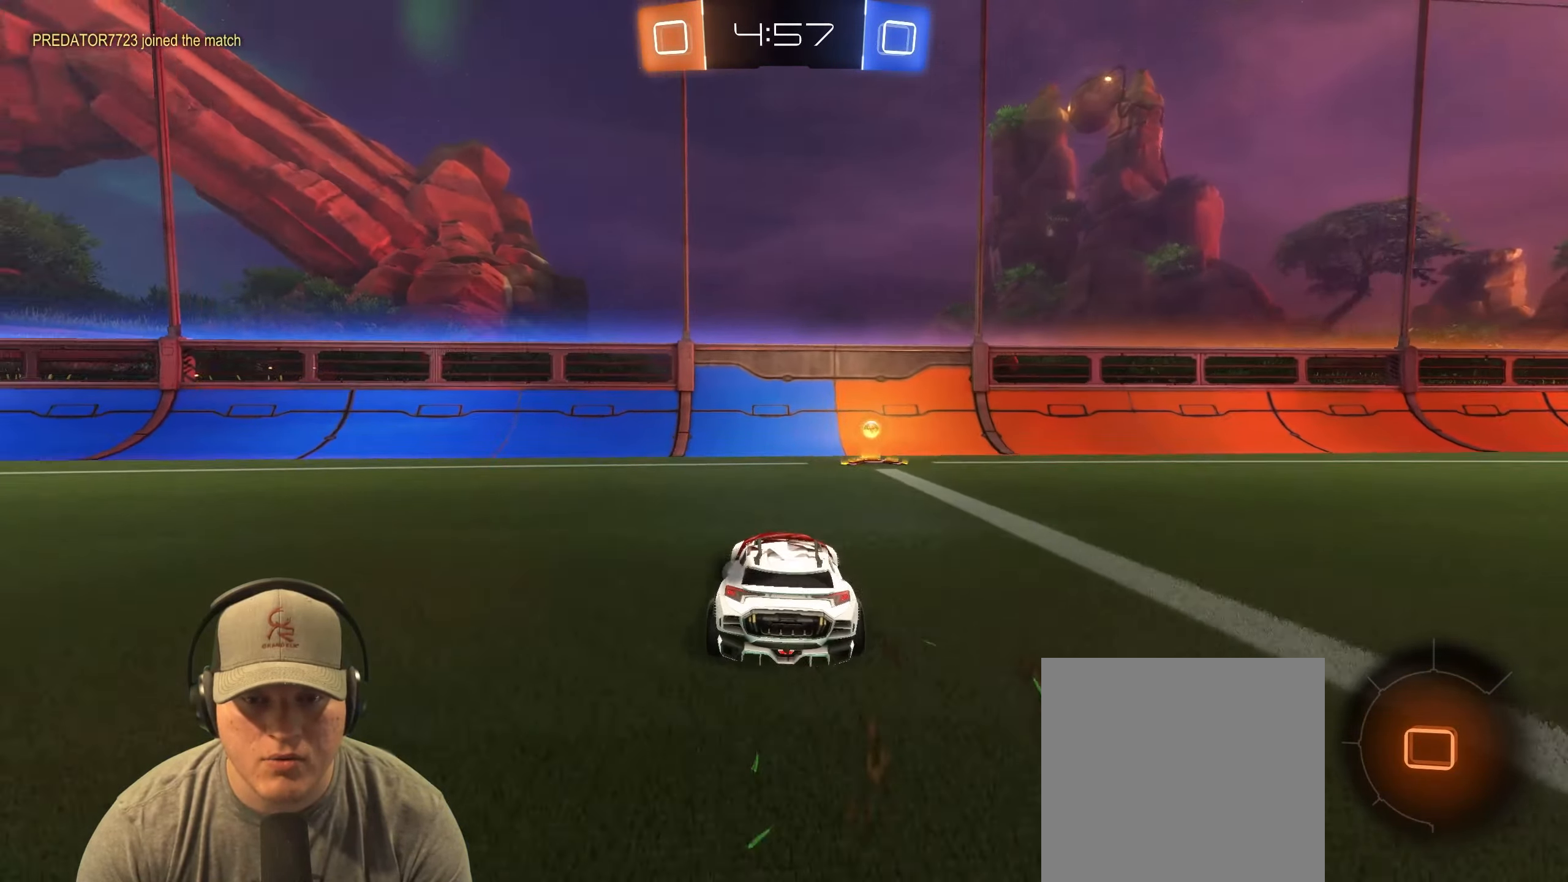
{"dt_ms": 500, "buttons": ["R2"], "left_stick": "right", "events": [[117, "TRIANGLE", "down"], [217, "L1", "down"], [233, "TRIANGLE", "up"], [367, "L1", "up"]]}
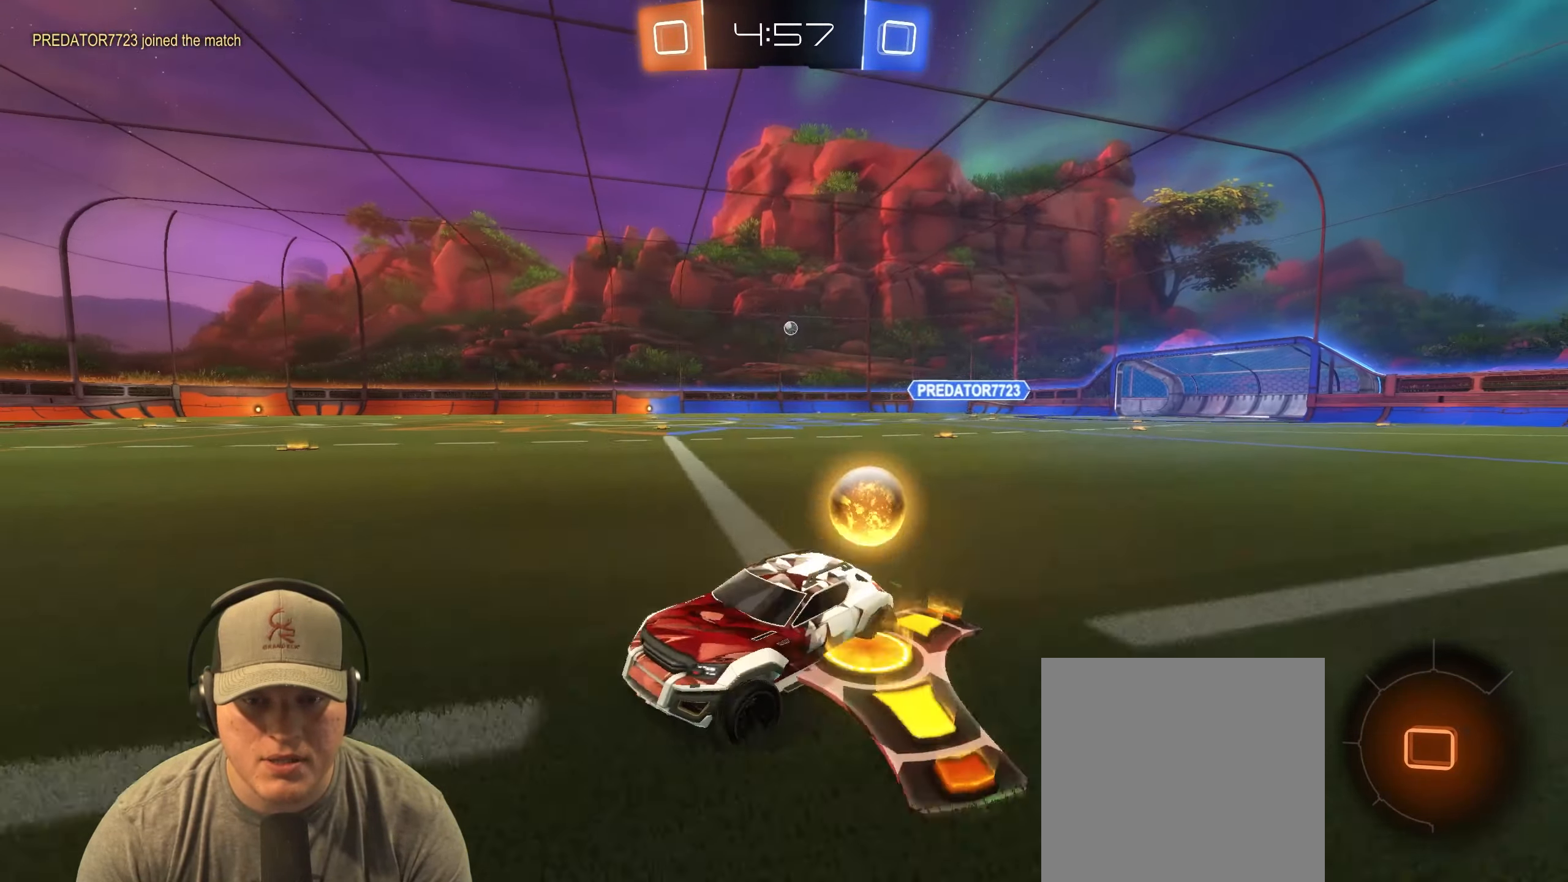
{"dt_ms": 500, "buttons": ["R1", "R2"], "left_stick": "right", "events": [[50, "R1", "down"]]}
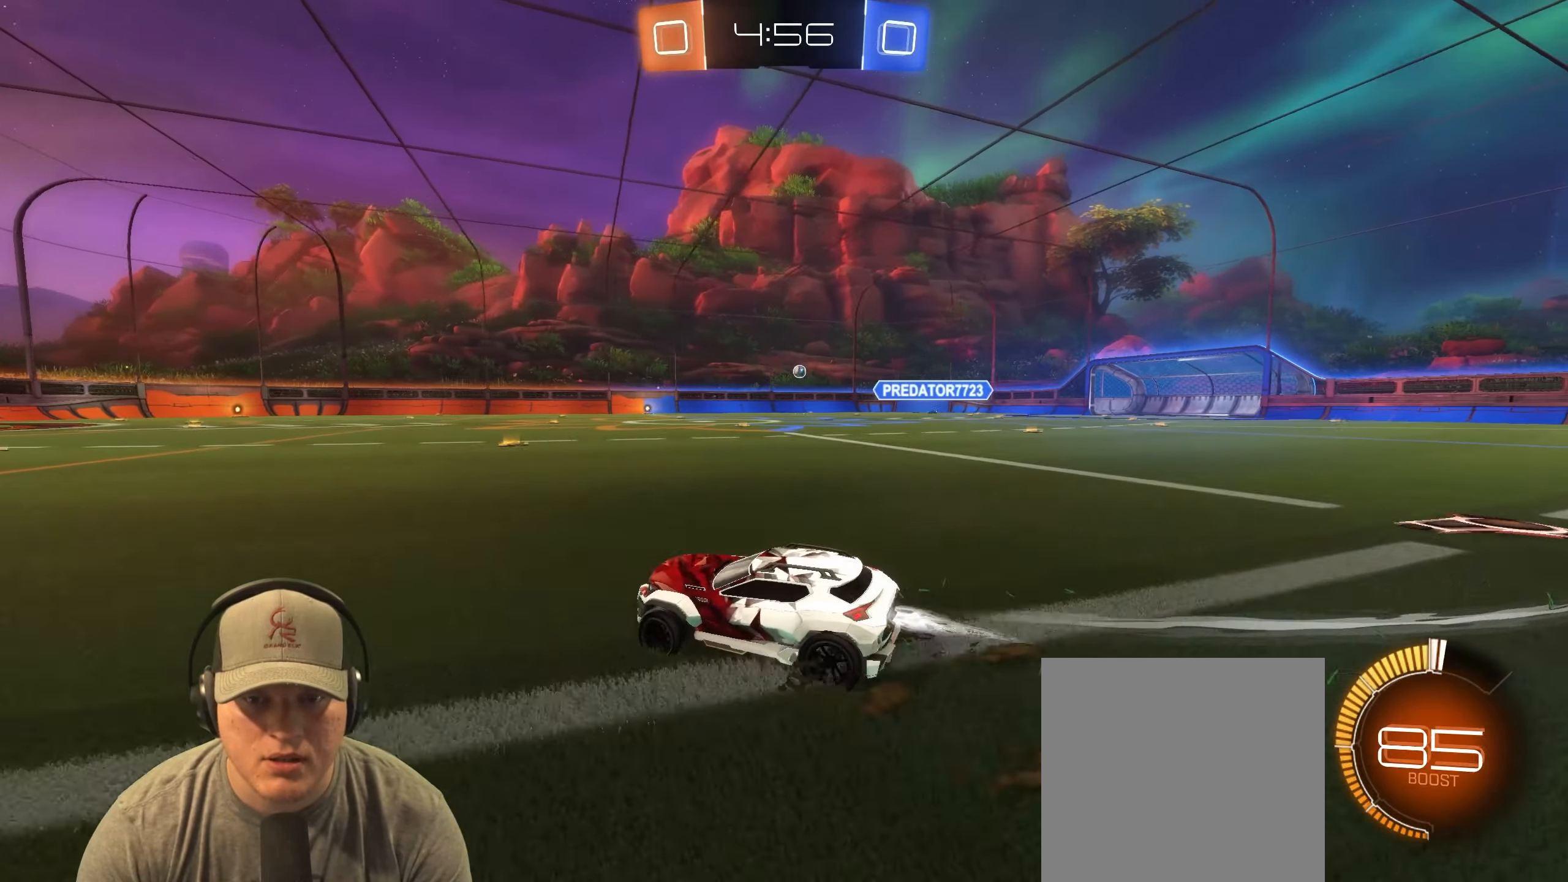
{"dt_ms": 500, "buttons": ["R1", "R2"], "left_stick": "center", "events": [[400, "left_stick", "center"]]}
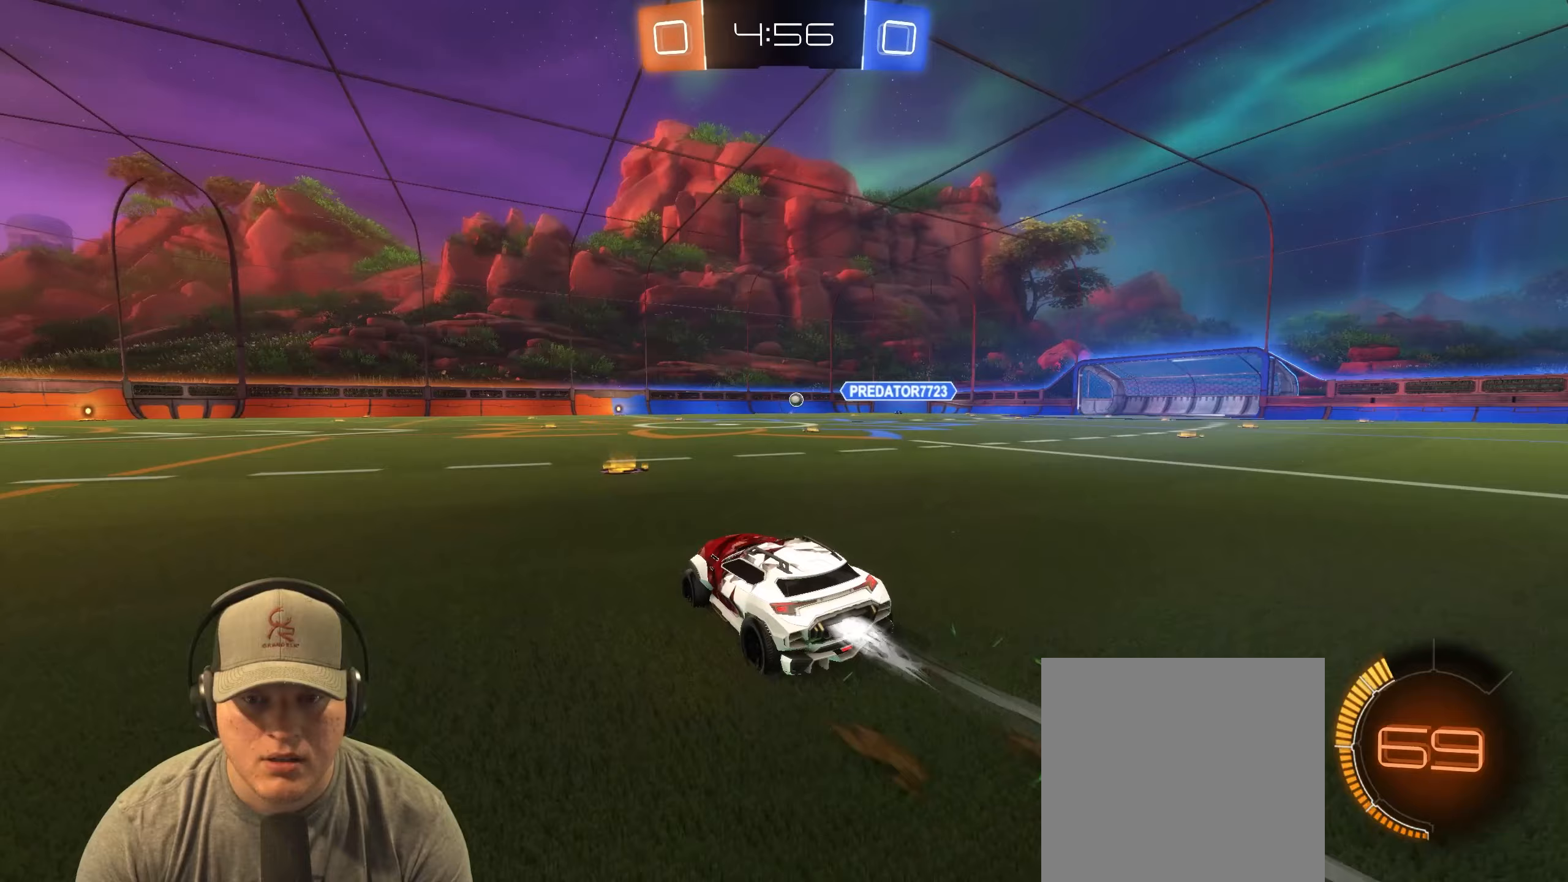
{"dt_ms": 500, "buttons": ["R2"], "left_stick": "left", "events": [[200, "left_stick", "left"], [217, "R1", "up"]]}
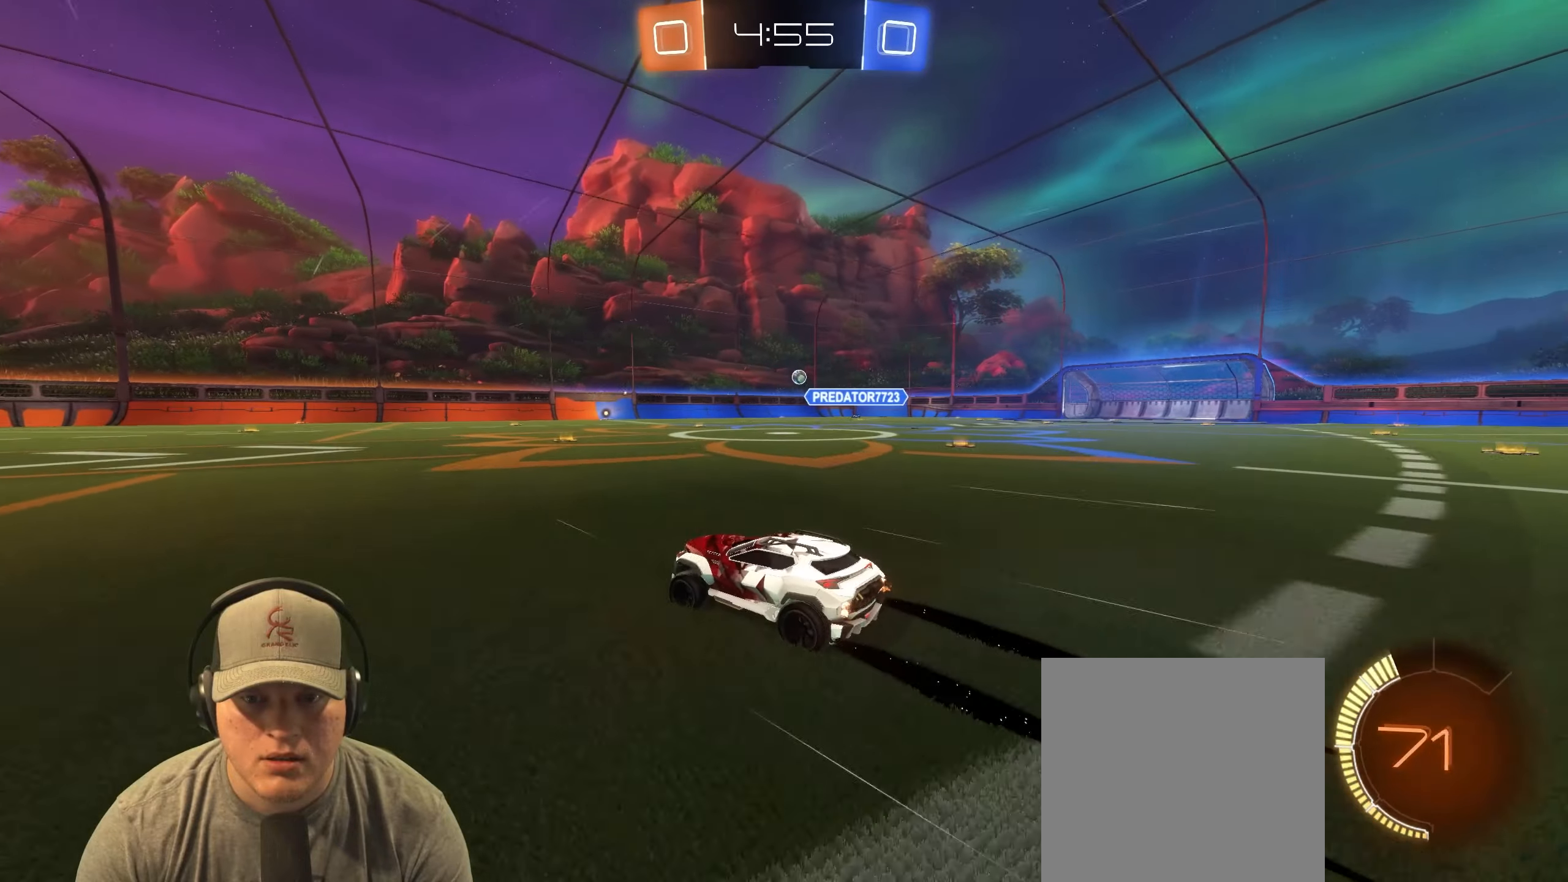
{"dt_ms": 500, "buttons": ["R2"], "left_stick": "right", "events": [[50, "left_stick", "center"], [167, "left_stick", "right"], [367, "L1", "down"], [450, "L1", "up"]]}
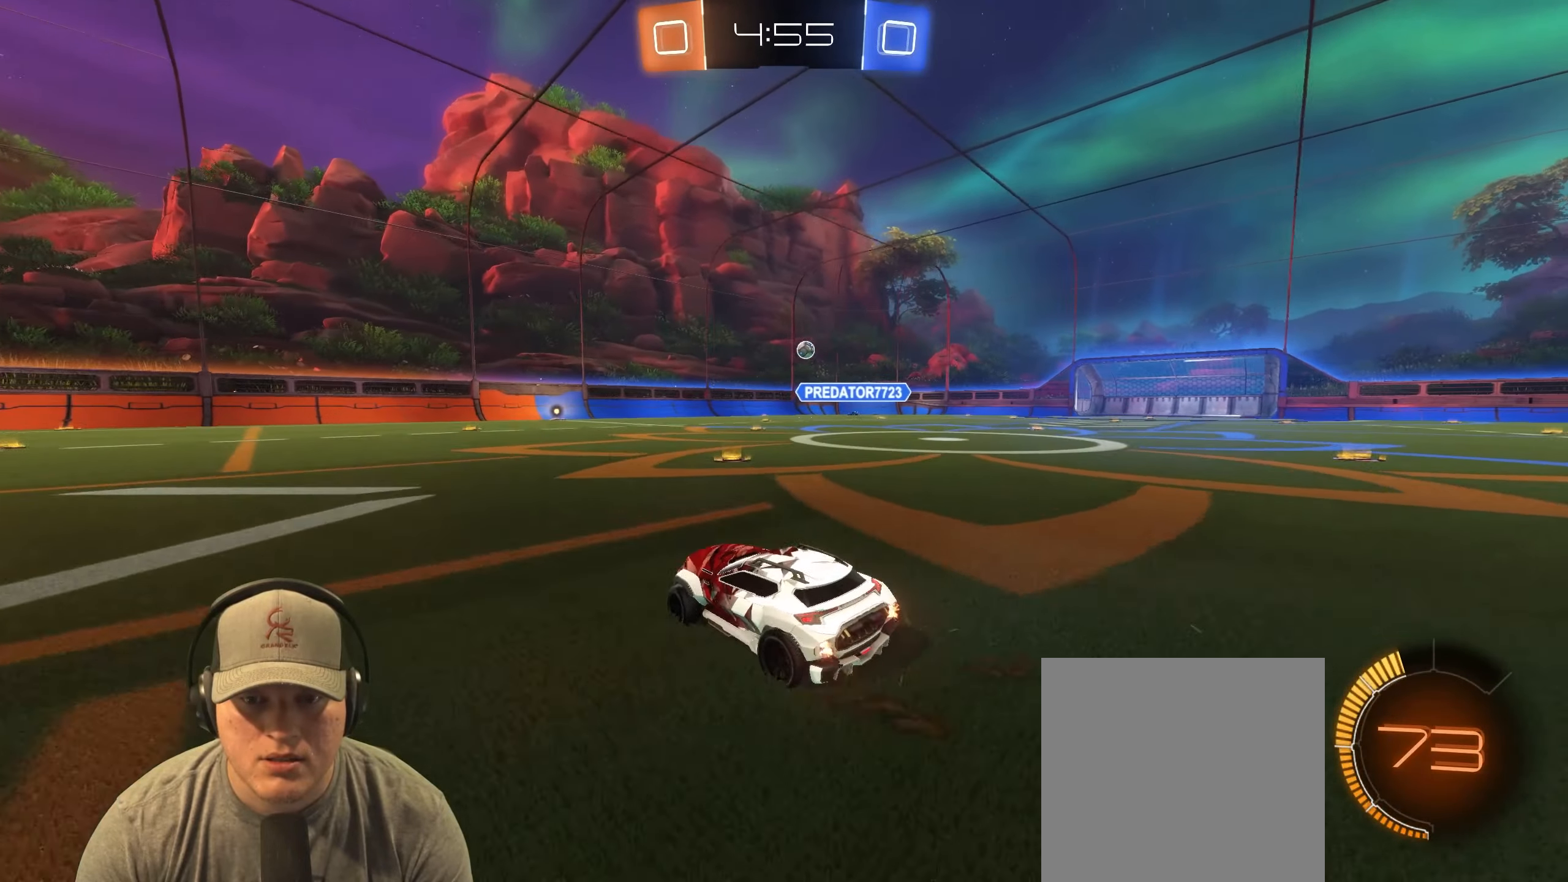
{"dt_ms": 500, "buttons": ["R2"], "left_stick": "right", "events": [[217, "left_stick", "center"], [367, "left_stick", "right"]]}
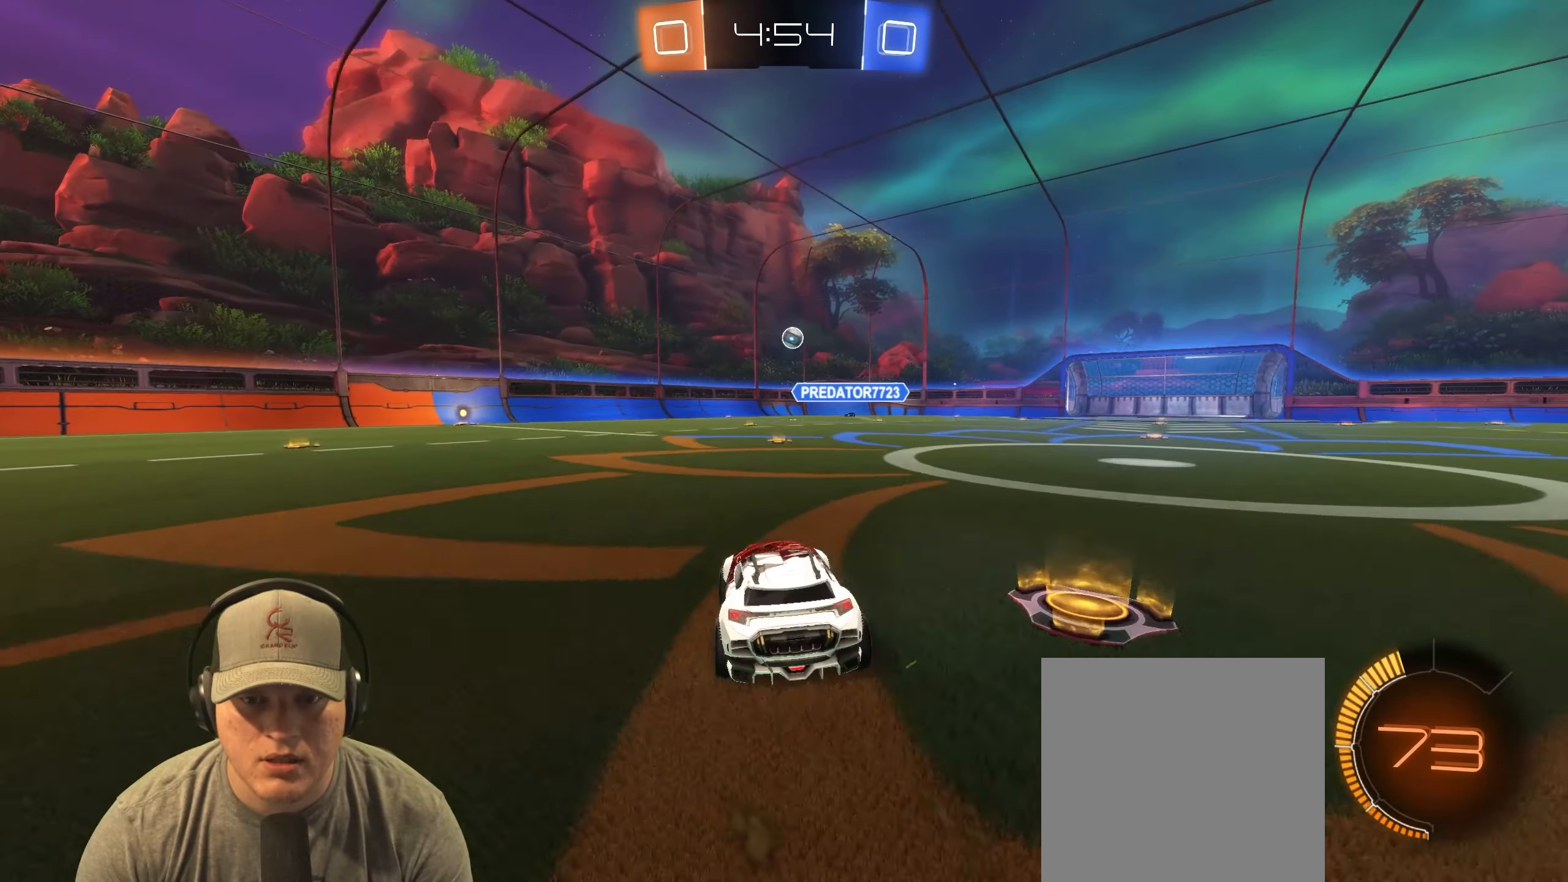
{"dt_ms": 500, "buttons": ["R2"], "left_stick": "center", "events": [[17, "left_stick", "center"], [317, "left_stick", "left"], [333, "L1", "down"], [467, "L1", "up"], [483, "left_stick", "center"]]}
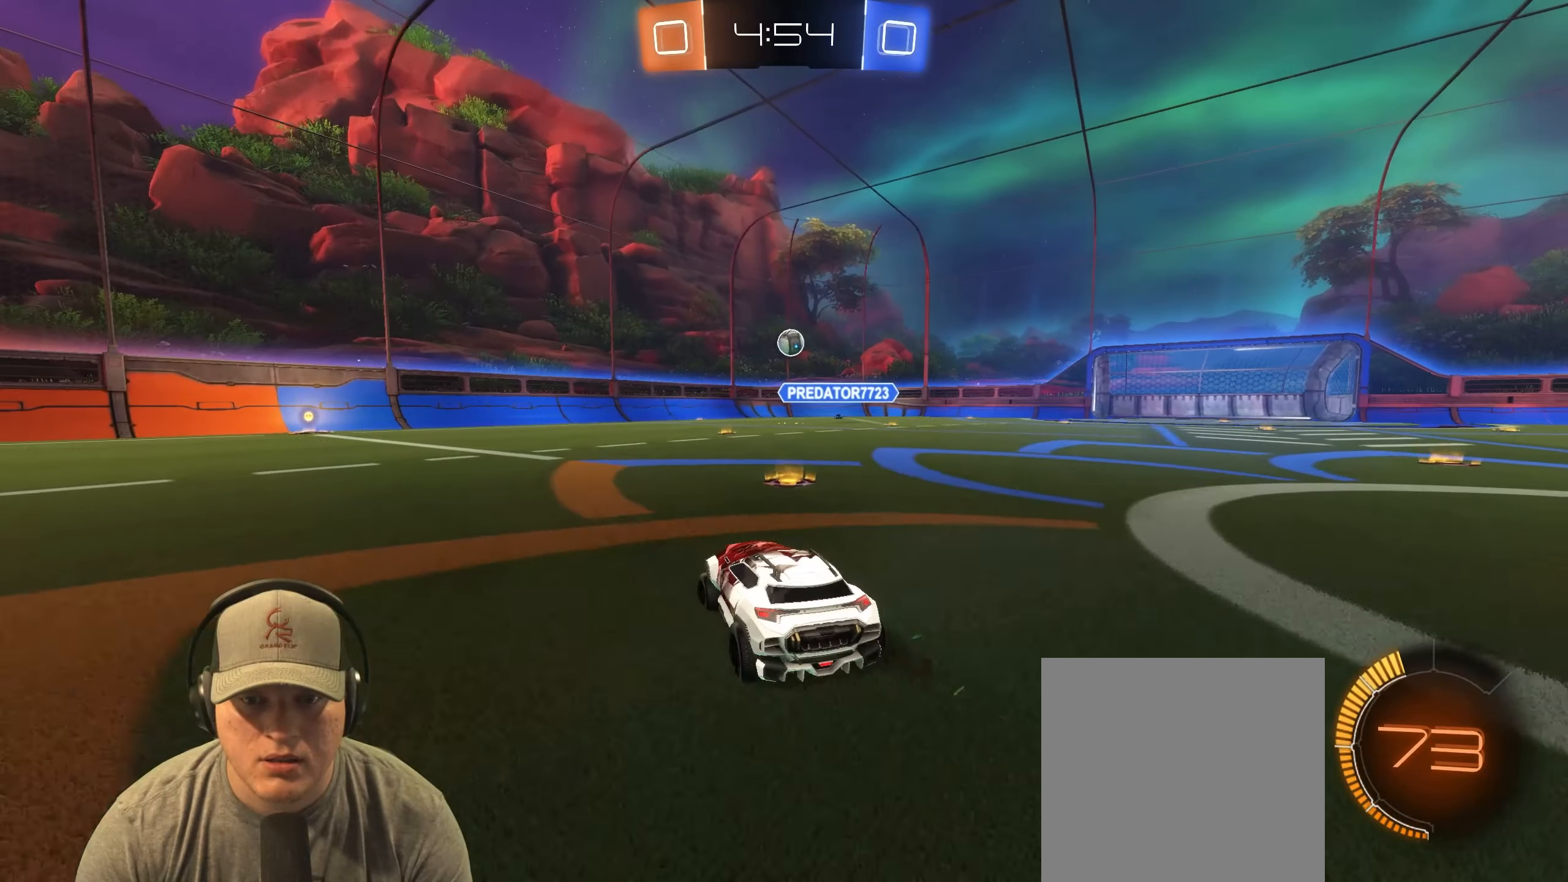
{"dt_ms": 500, "buttons": [], "left_stick": "left", "events": [[100, "L1", "down"], [100, "left_stick", "left"], [267, "L1", "up"], [400, "R2", "up"]]}